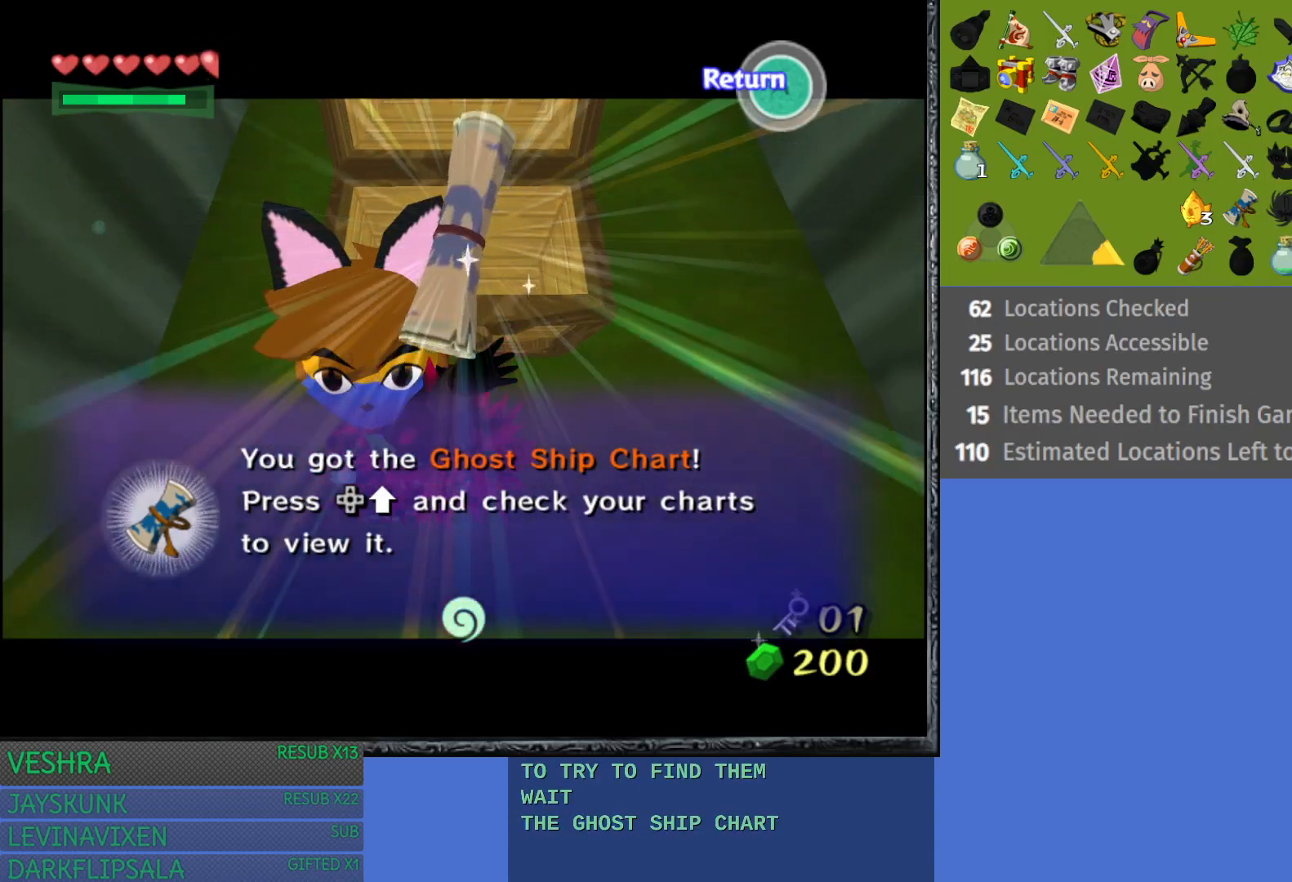
Gameplay with a controller (PlayStation layout); each line is a JSON object with the inputs held at the frame after it. "events" lists button and stick changes between this image and that frame as [ms after this image, input, new state], when the widget could be followed in between.
{"buttons": [], "left_stick": "center", "right_stick": "center", "events": [[150, "CROSS", "down"], [317, "CROSS", "up"], [383, "CROSS", "down"], [500, "CROSS", "up"]]}
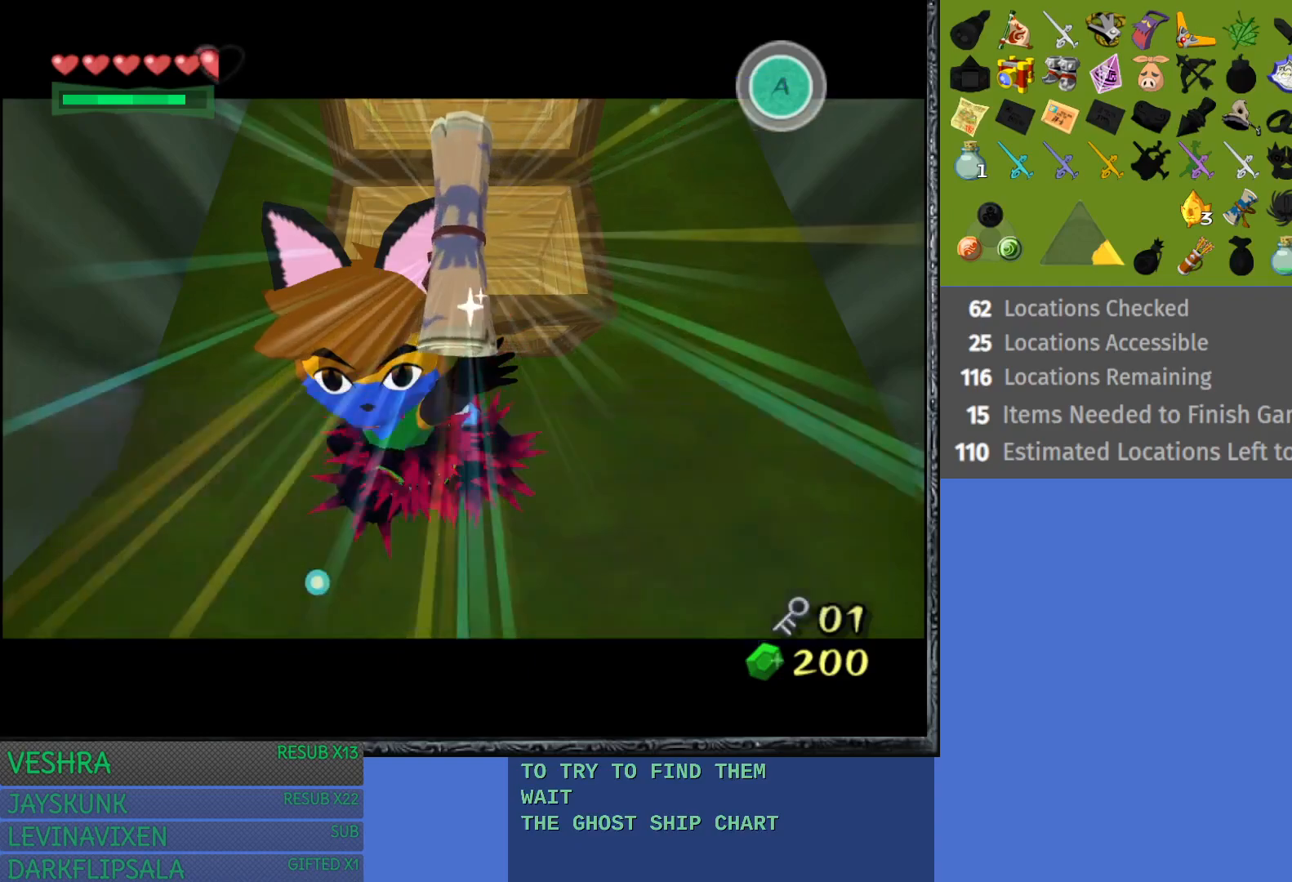
{"buttons": [], "left_stick": "right", "right_stick": "center", "events": [[133, "left_stick", "right"]]}
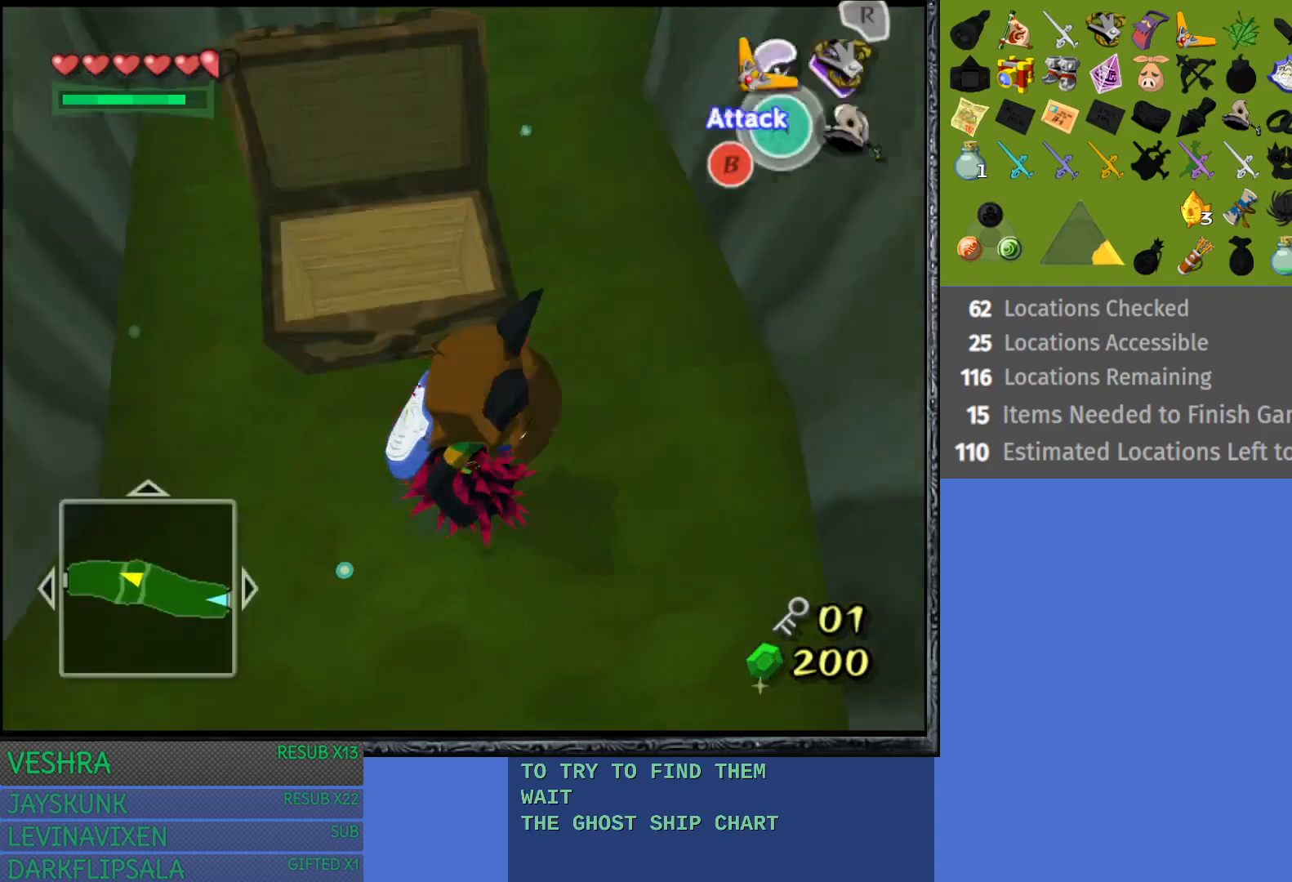
{"buttons": [], "left_stick": "up-left", "right_stick": "center", "events": [[67, "left_stick", "up-right"], [233, "left_stick", "up"], [350, "left_stick", "up-left"]]}
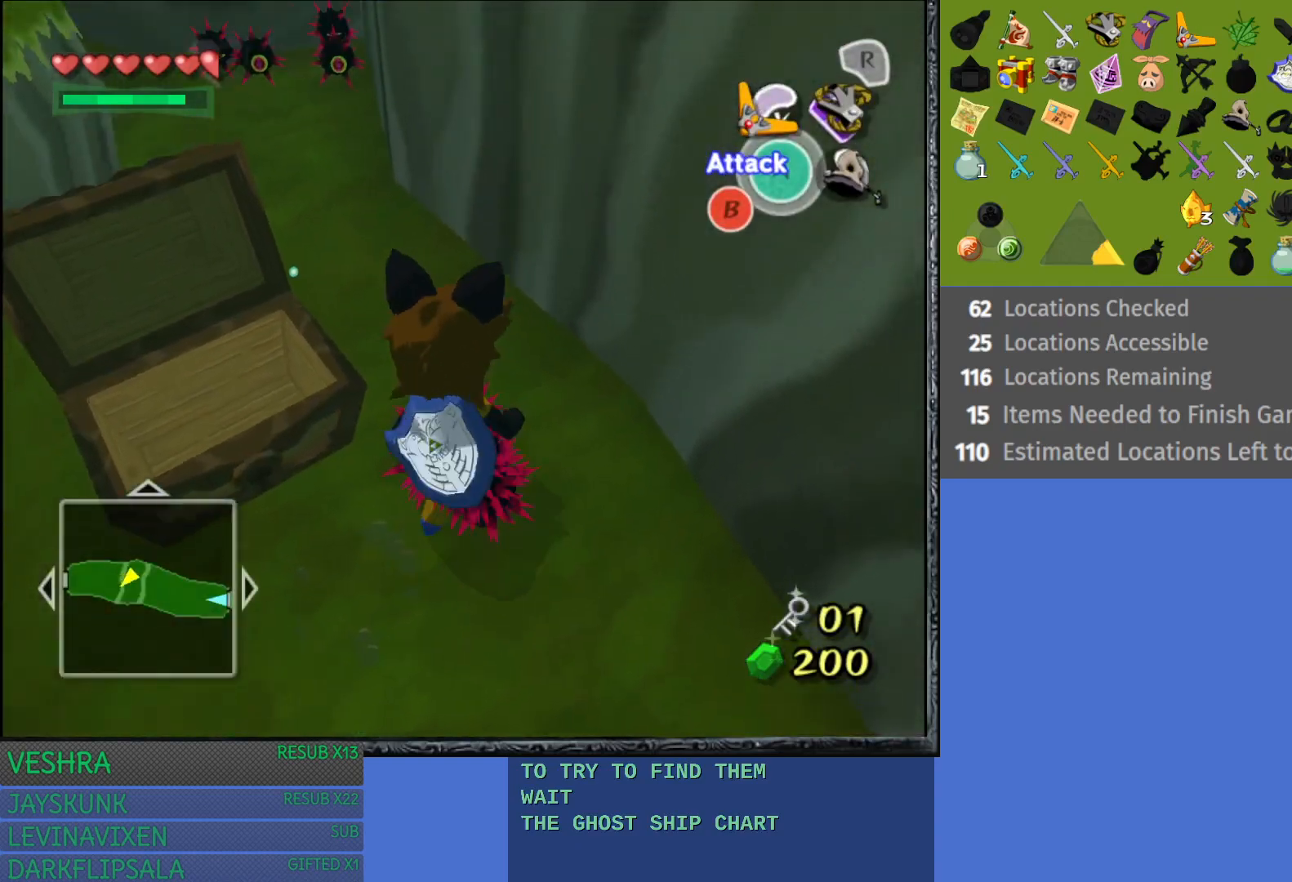
{"buttons": ["CROSS"], "left_stick": "up-left", "right_stick": "center", "events": [[167, "CROSS", "down"], [317, "CROSS", "up"], [383, "CROSS", "down"]]}
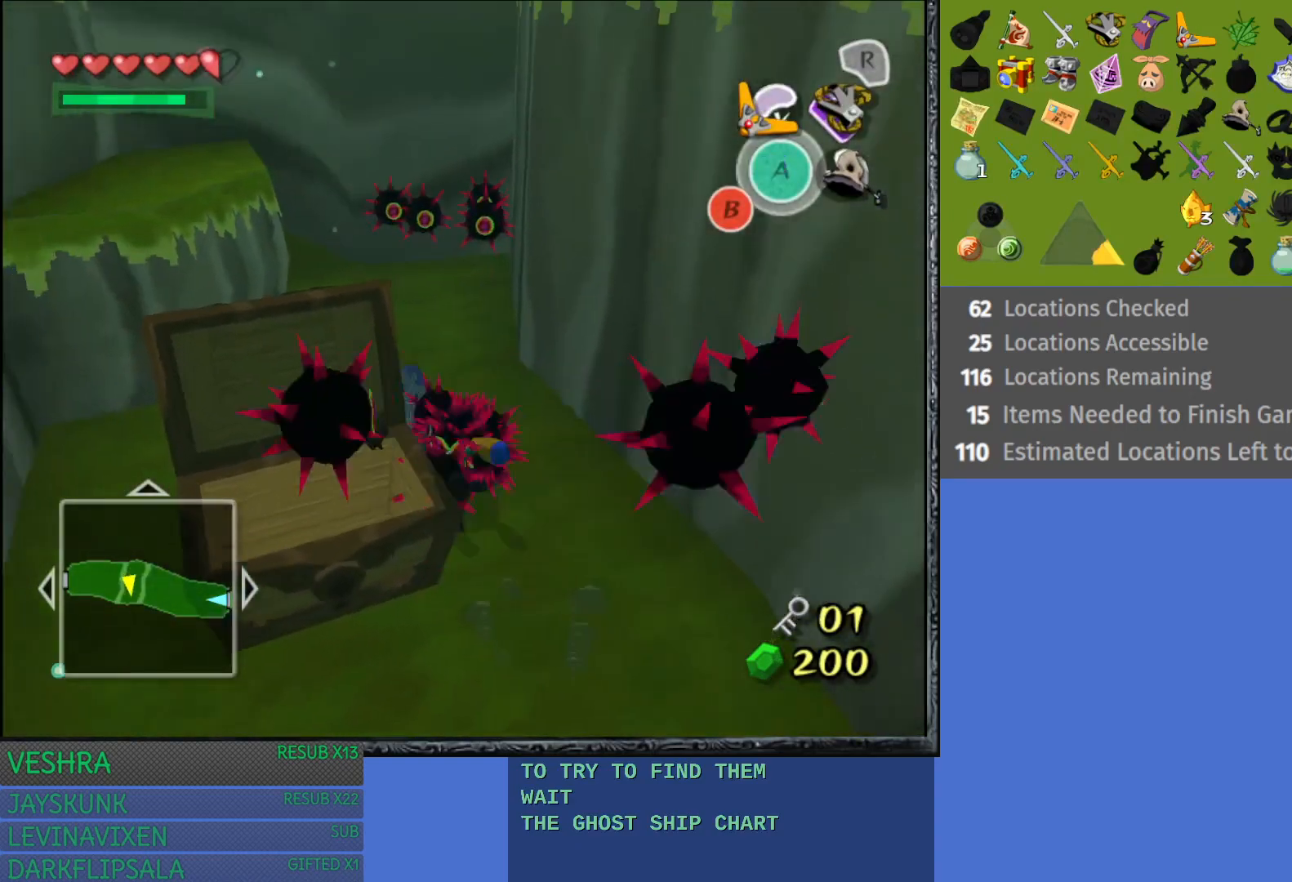
{"buttons": [], "left_stick": "up-left", "right_stick": "center", "events": [[17, "CROSS", "up"], [33, "left_stick", "up"], [367, "left_stick", "up-left"]]}
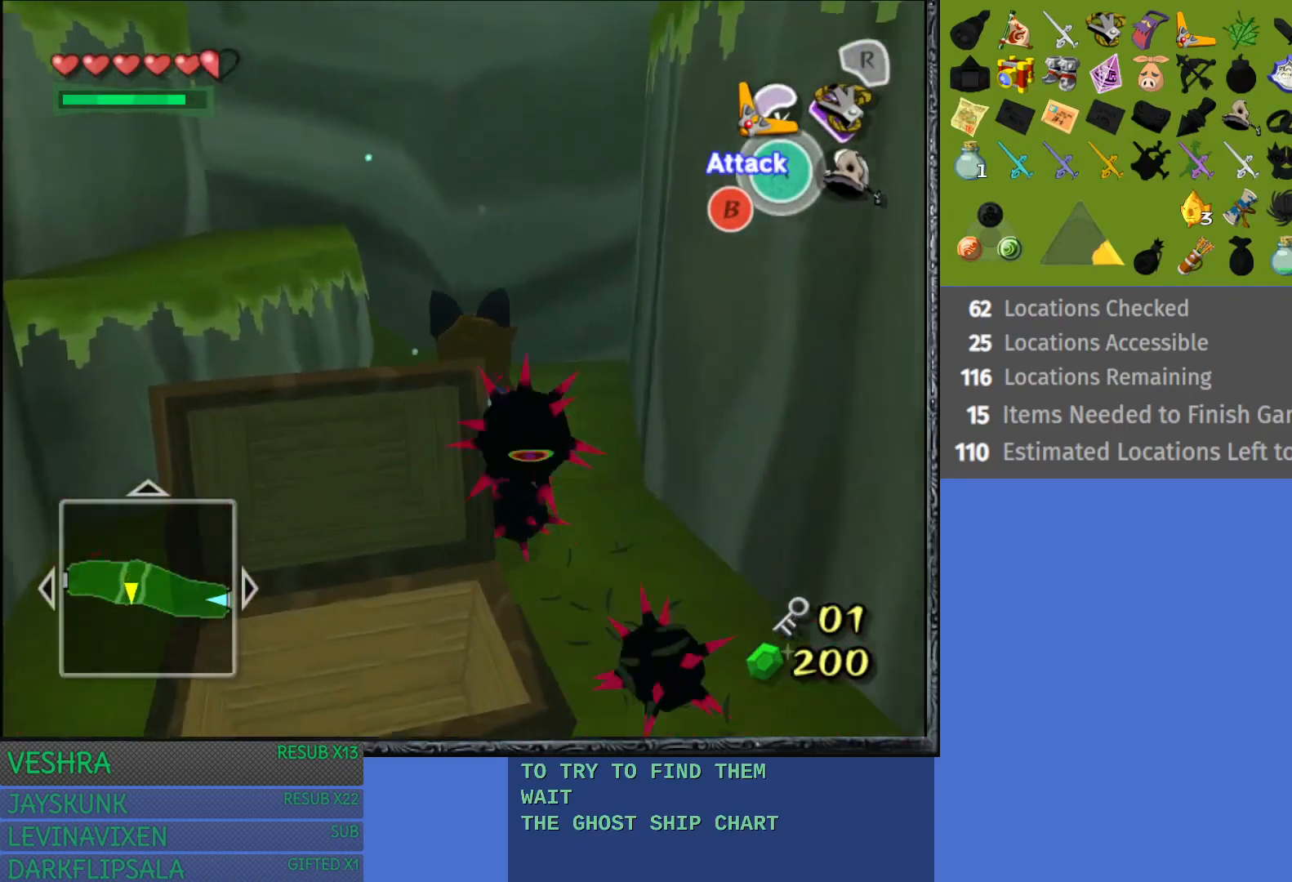
{"buttons": [], "left_stick": "up-left", "right_stick": "center", "events": []}
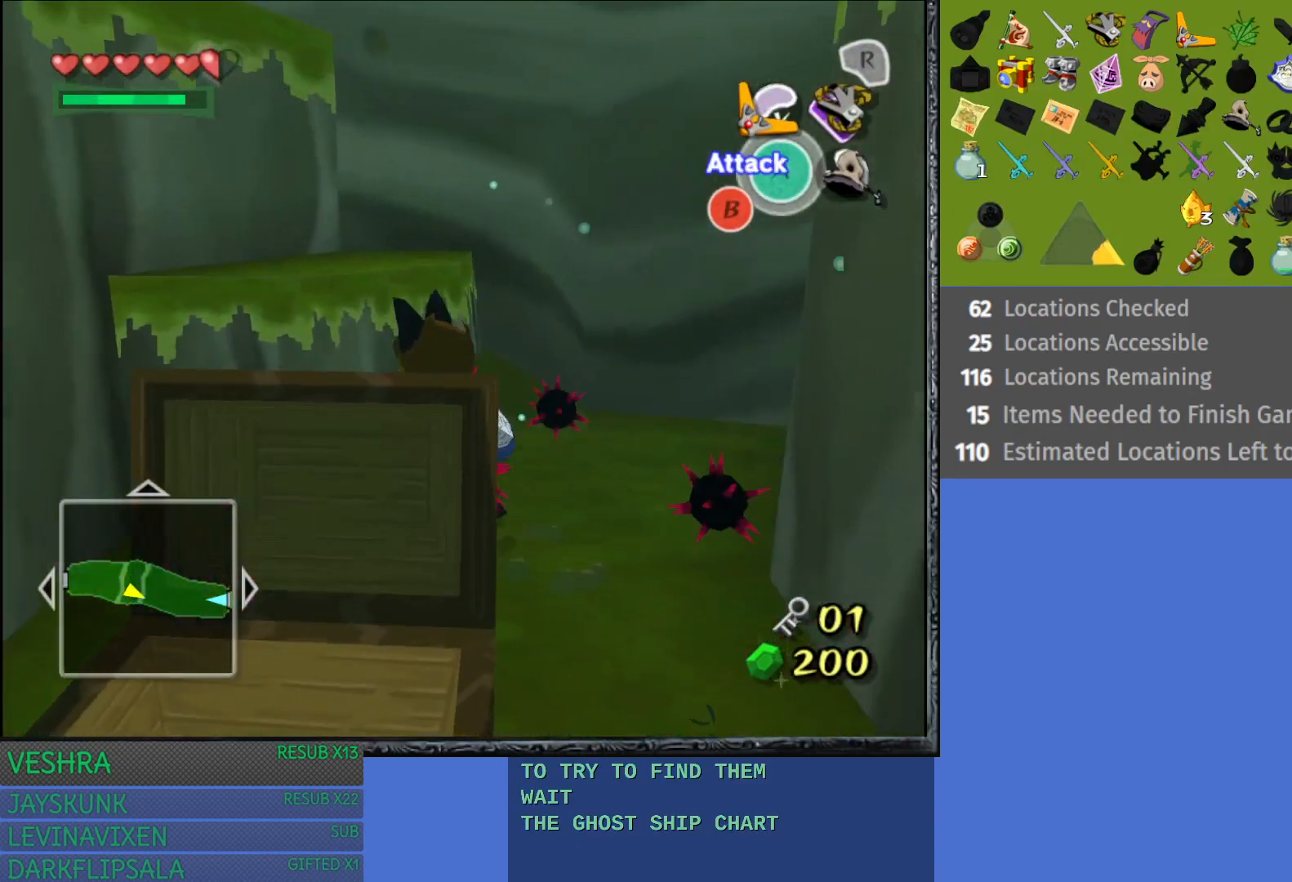
{"buttons": [], "left_stick": "up", "right_stick": "center", "events": [[317, "left_stick", "up"]]}
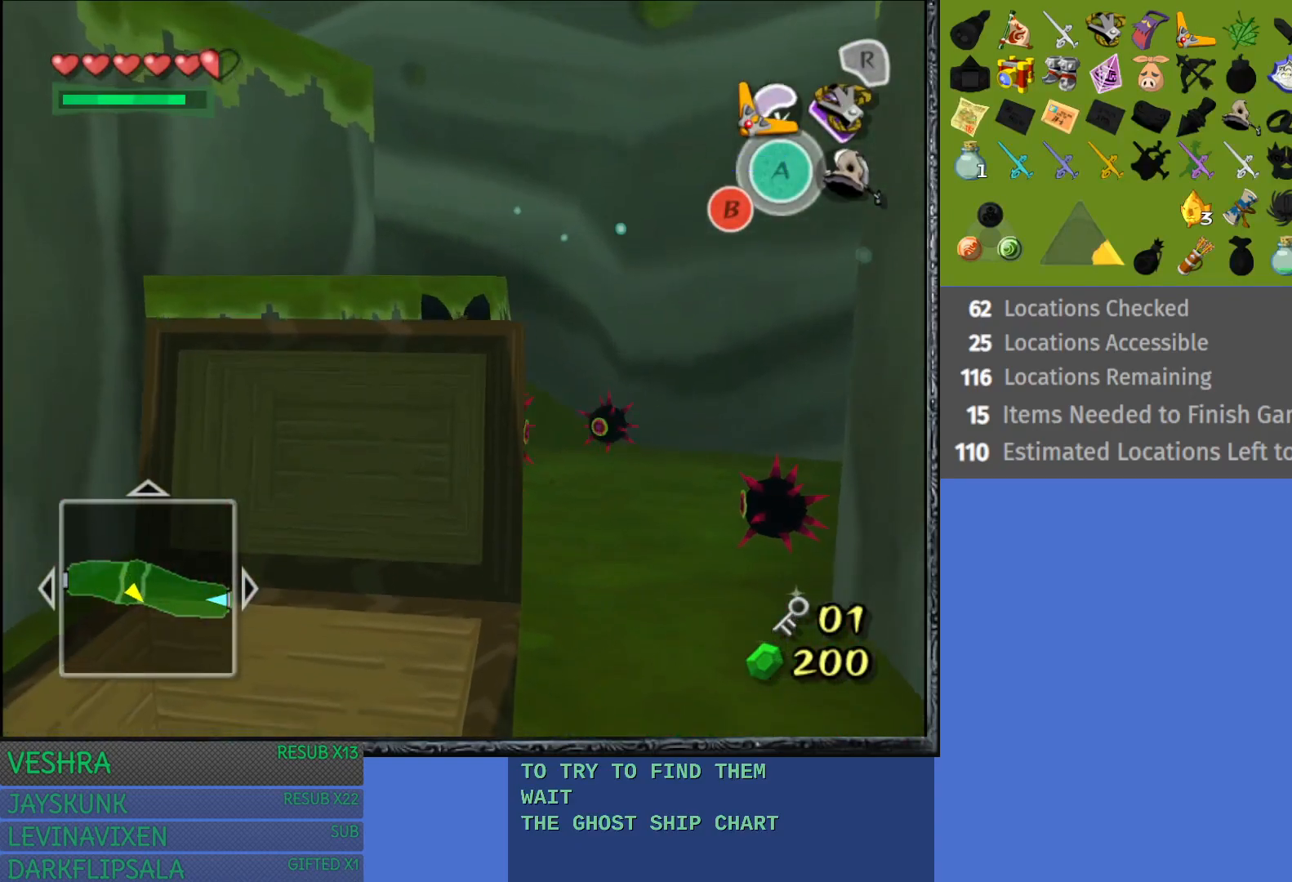
{"buttons": [], "left_stick": "up-left", "right_stick": "center", "events": [[233, "left_stick", "up-left"]]}
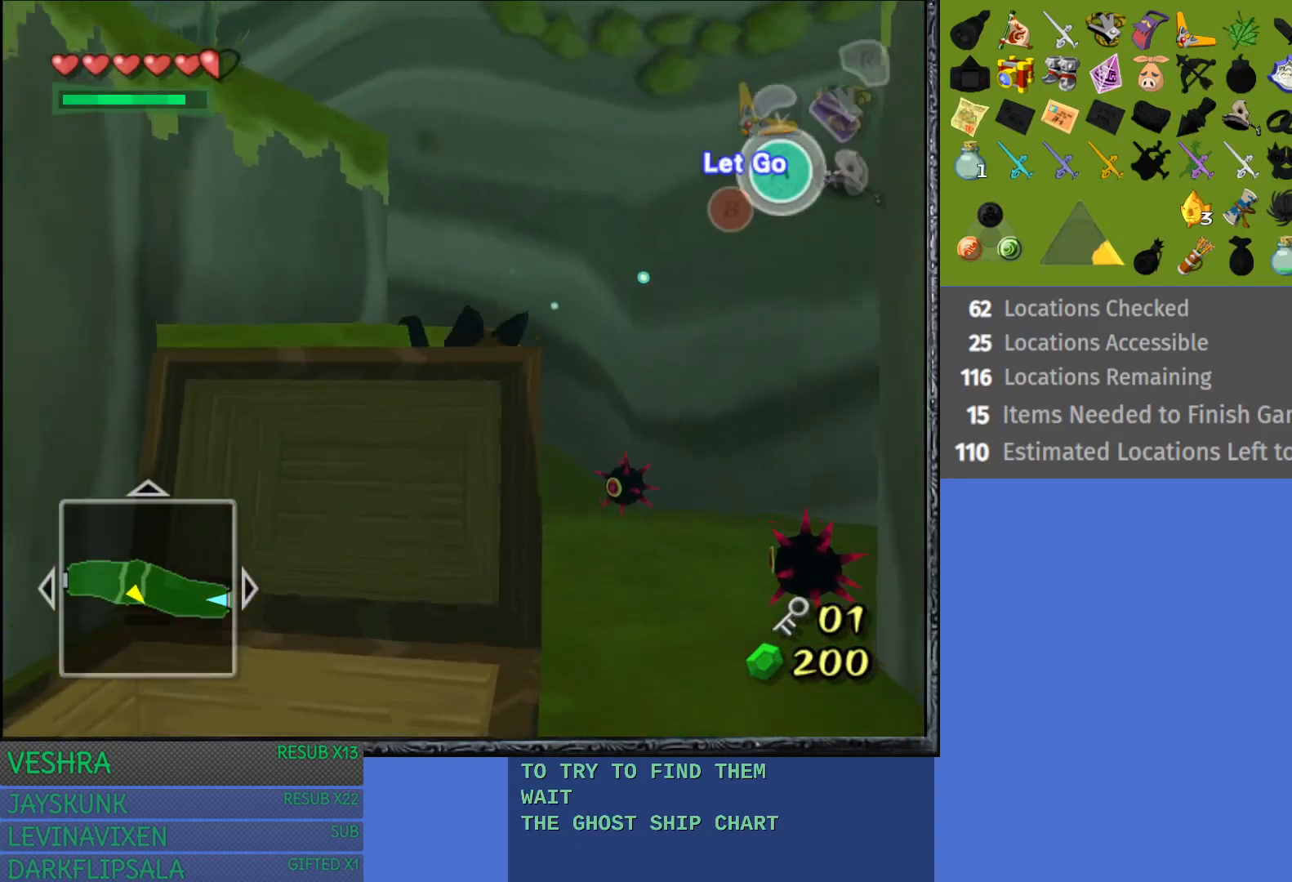
{"buttons": [], "left_stick": "up-left", "right_stick": "center", "events": []}
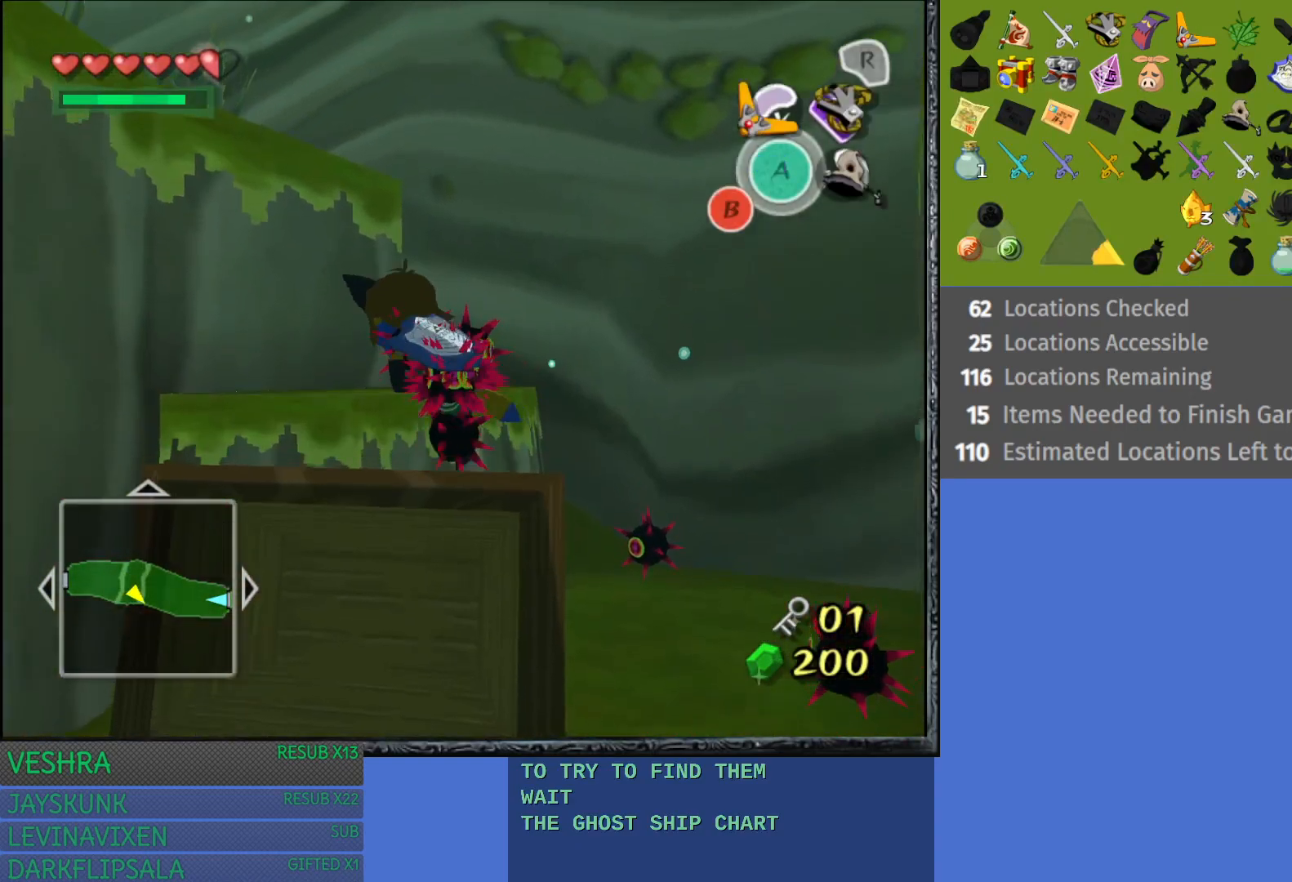
{"buttons": [], "left_stick": "up-left", "right_stick": "center", "events": []}
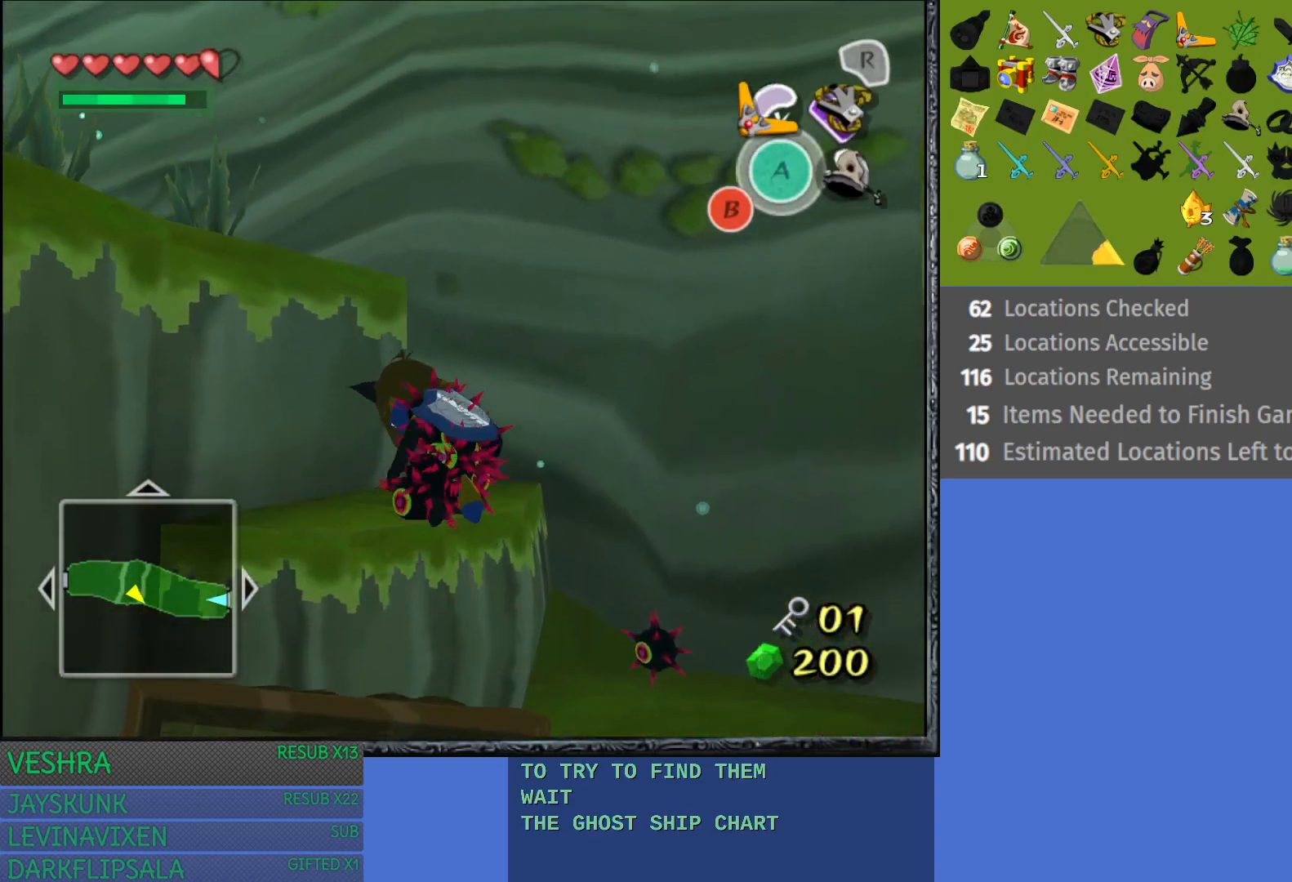
{"buttons": [], "left_stick": "up-left", "right_stick": "center", "events": []}
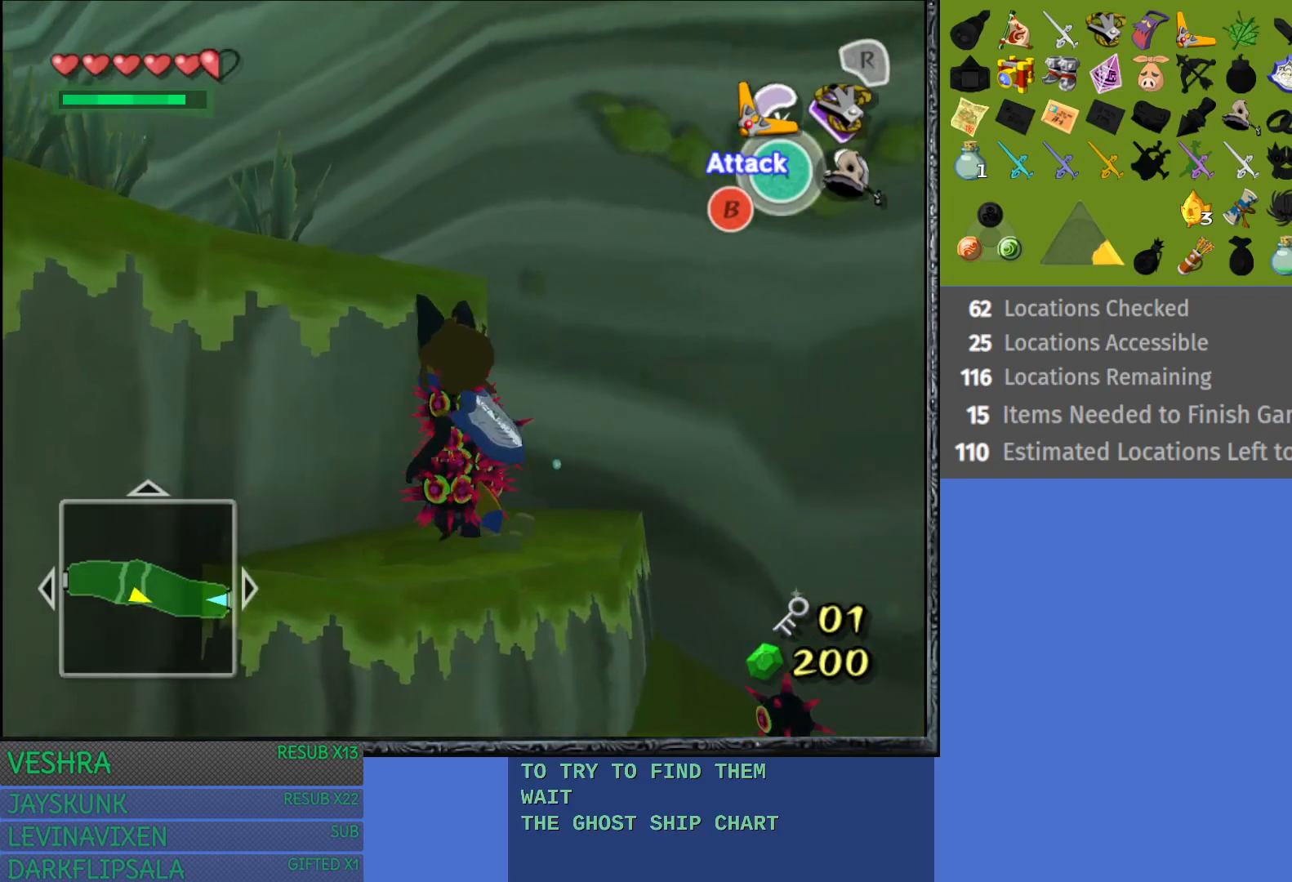
{"buttons": [], "left_stick": "up-left", "right_stick": "center", "events": []}
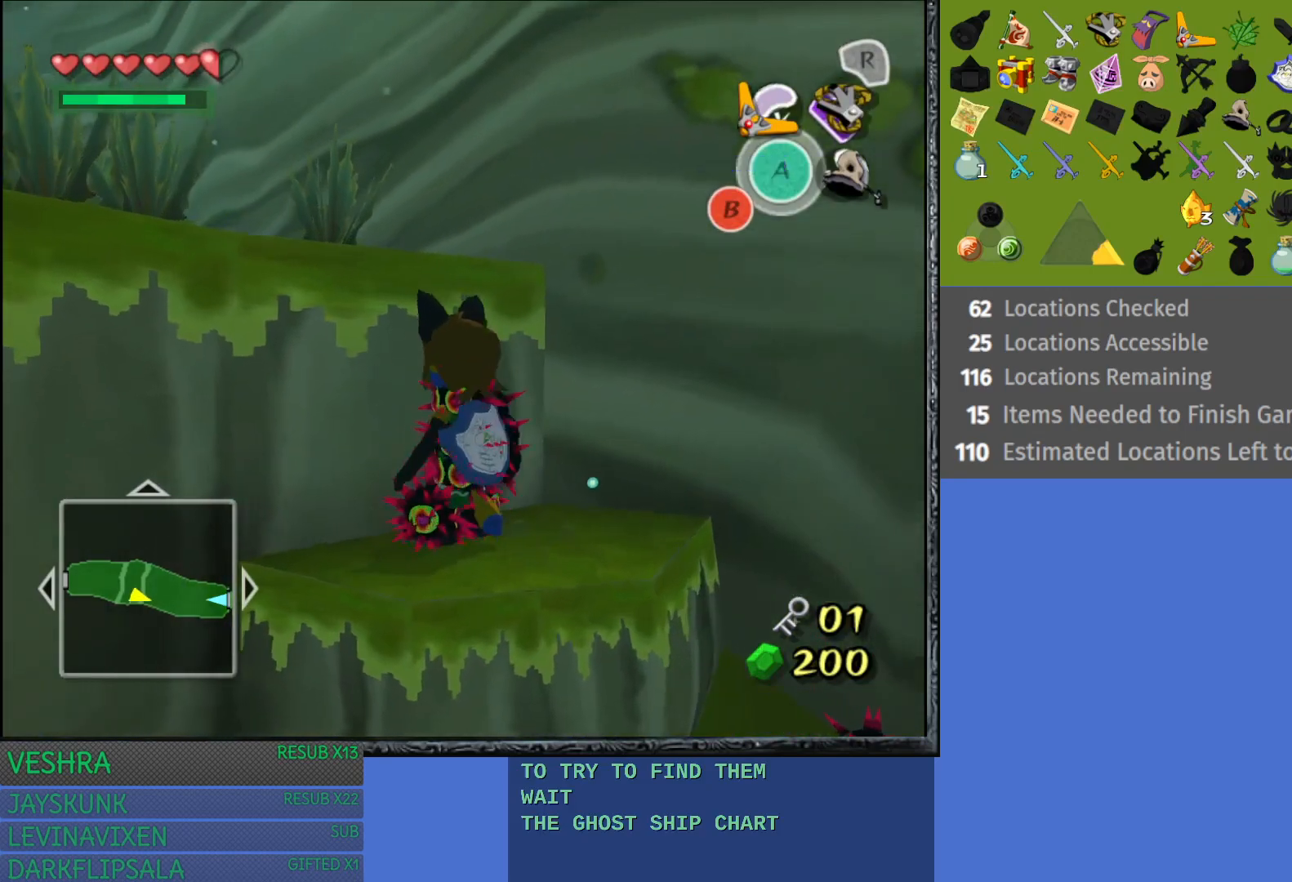
{"buttons": [], "left_stick": "up-left", "right_stick": "center", "events": []}
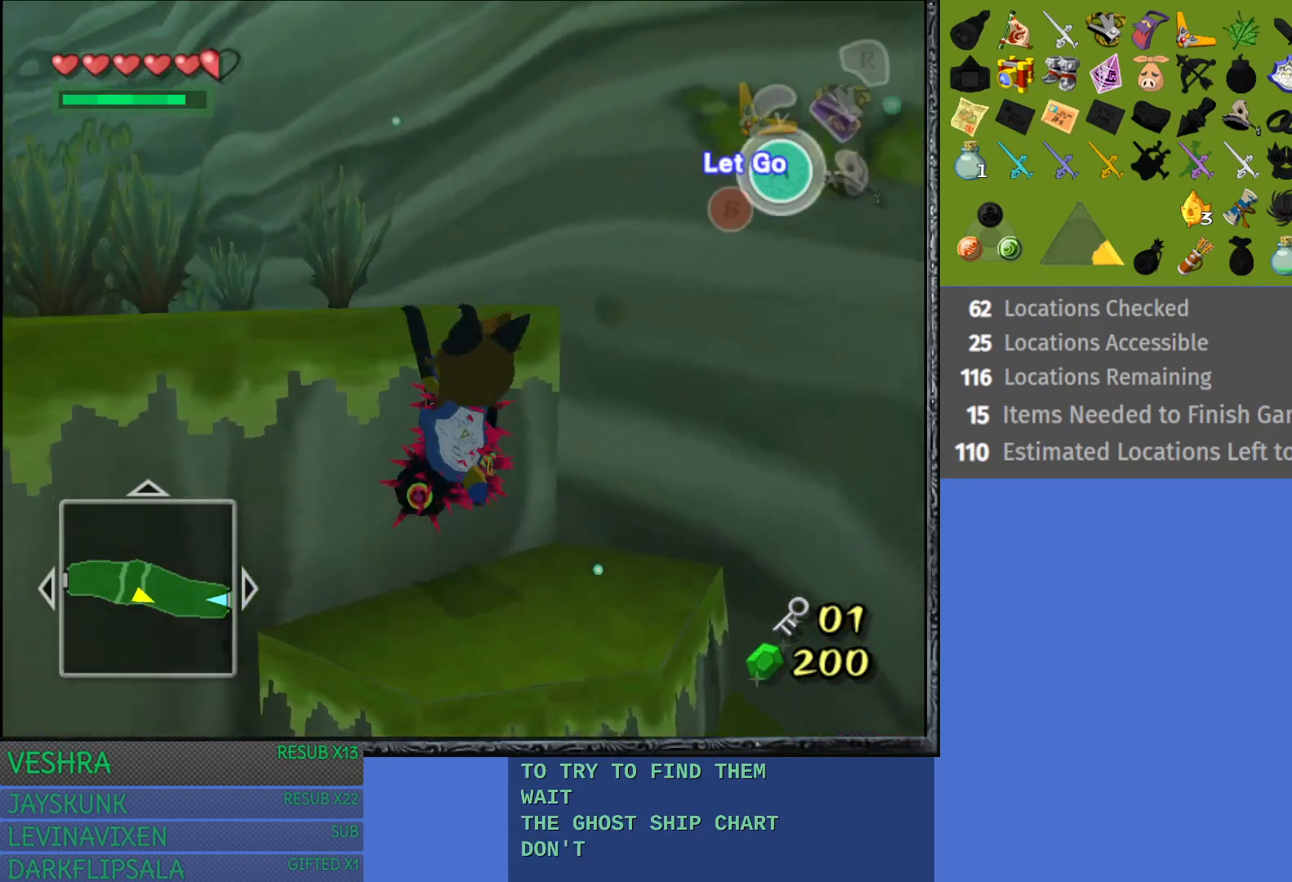
{"buttons": [], "left_stick": "up-left", "right_stick": "center", "events": []}
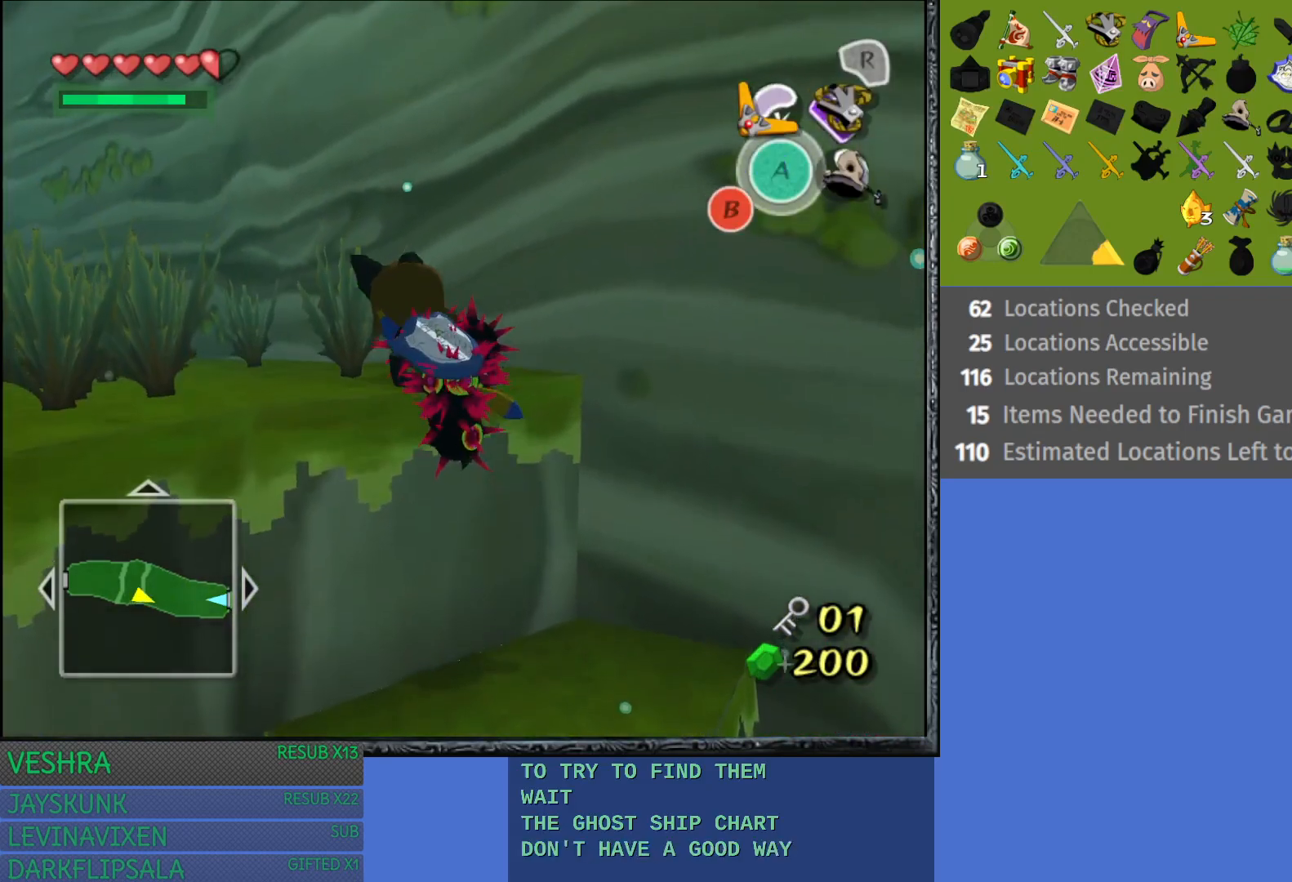
{"buttons": [], "left_stick": "up-left", "right_stick": "center", "events": []}
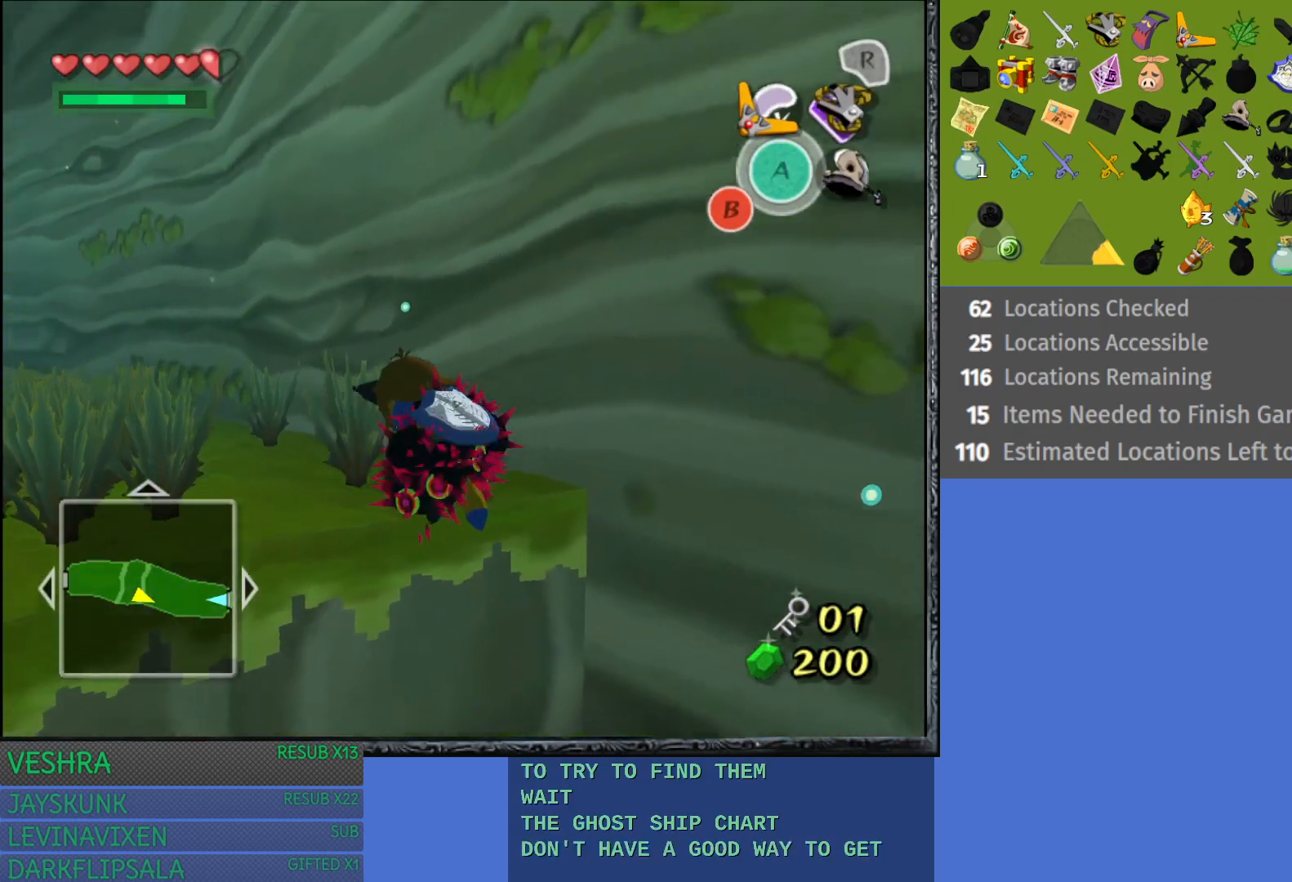
{"buttons": ["CROSS"], "left_stick": "up-left", "right_stick": "center", "events": [[250, "CROSS", "down"], [367, "CROSS", "up"], [450, "CROSS", "down"]]}
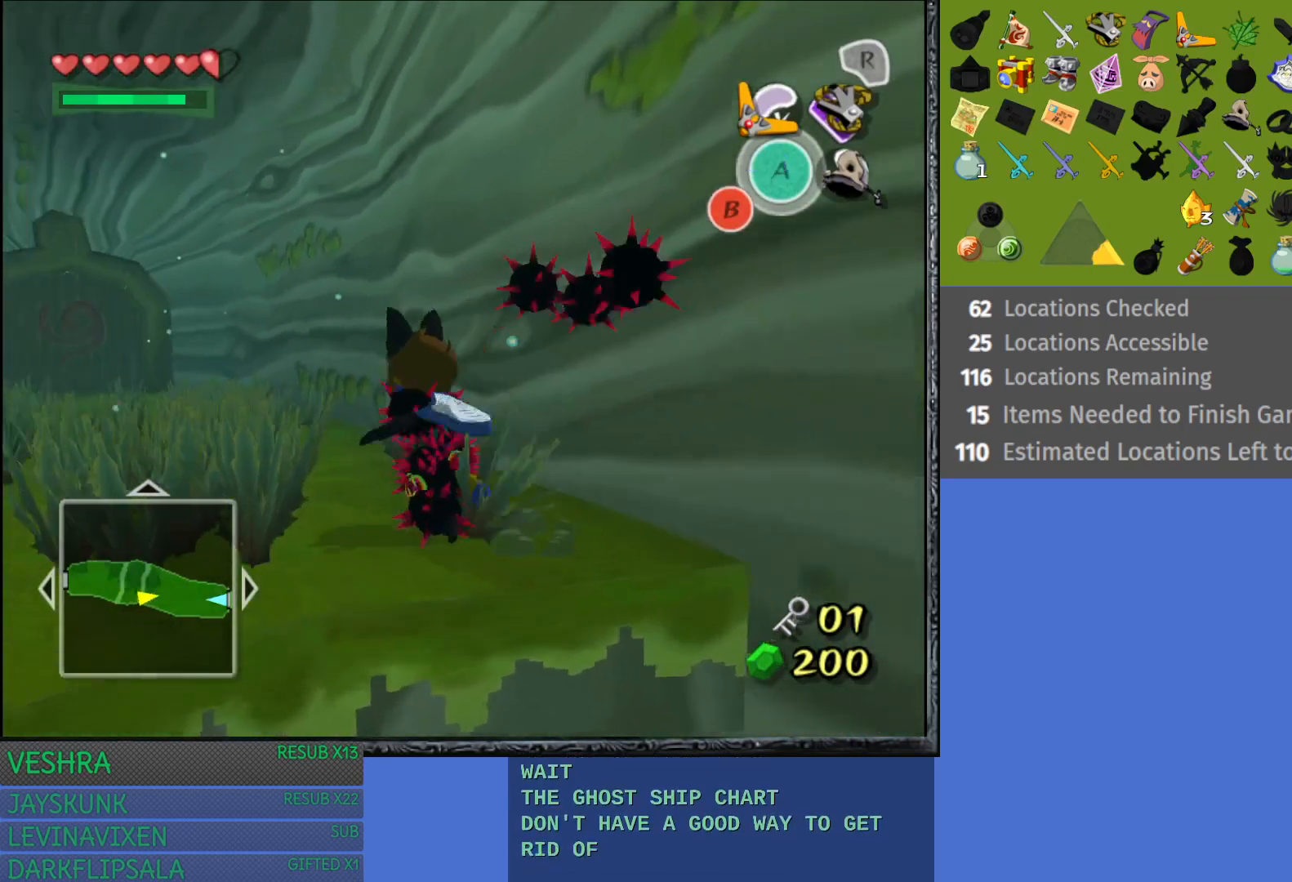
{"buttons": ["CROSS"], "left_stick": "up-left", "right_stick": "center", "events": [[33, "CROSS", "up"], [117, "CROSS", "down"], [217, "CROSS", "up"], [283, "CROSS", "down"], [383, "CROSS", "up"], [450, "CROSS", "down"]]}
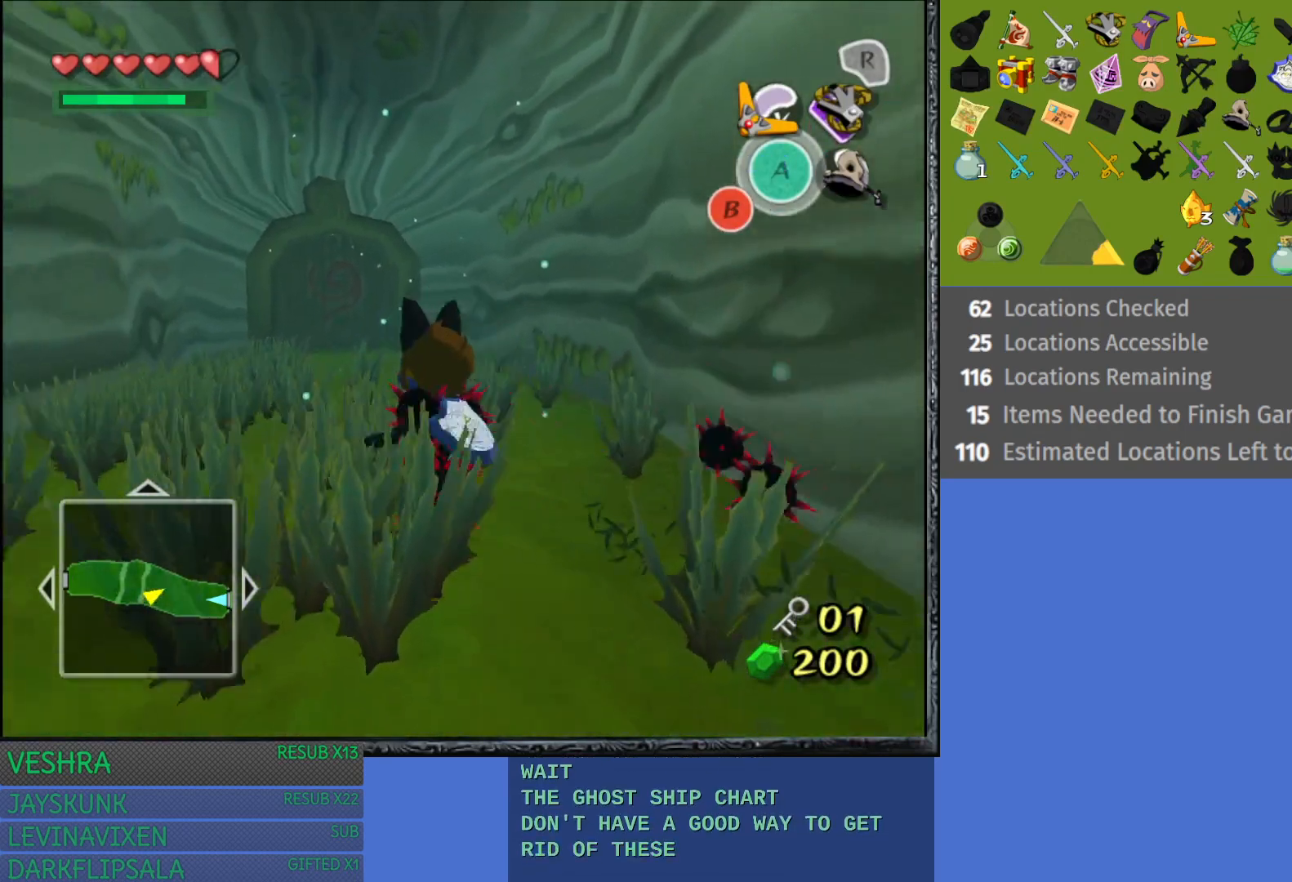
{"buttons": ["CROSS"], "left_stick": "up-left", "right_stick": "center", "events": [[67, "CROSS", "up"], [133, "CROSS", "down"], [250, "CROSS", "up"], [317, "CROSS", "down"], [417, "CROSS", "up"], [500, "CROSS", "down"]]}
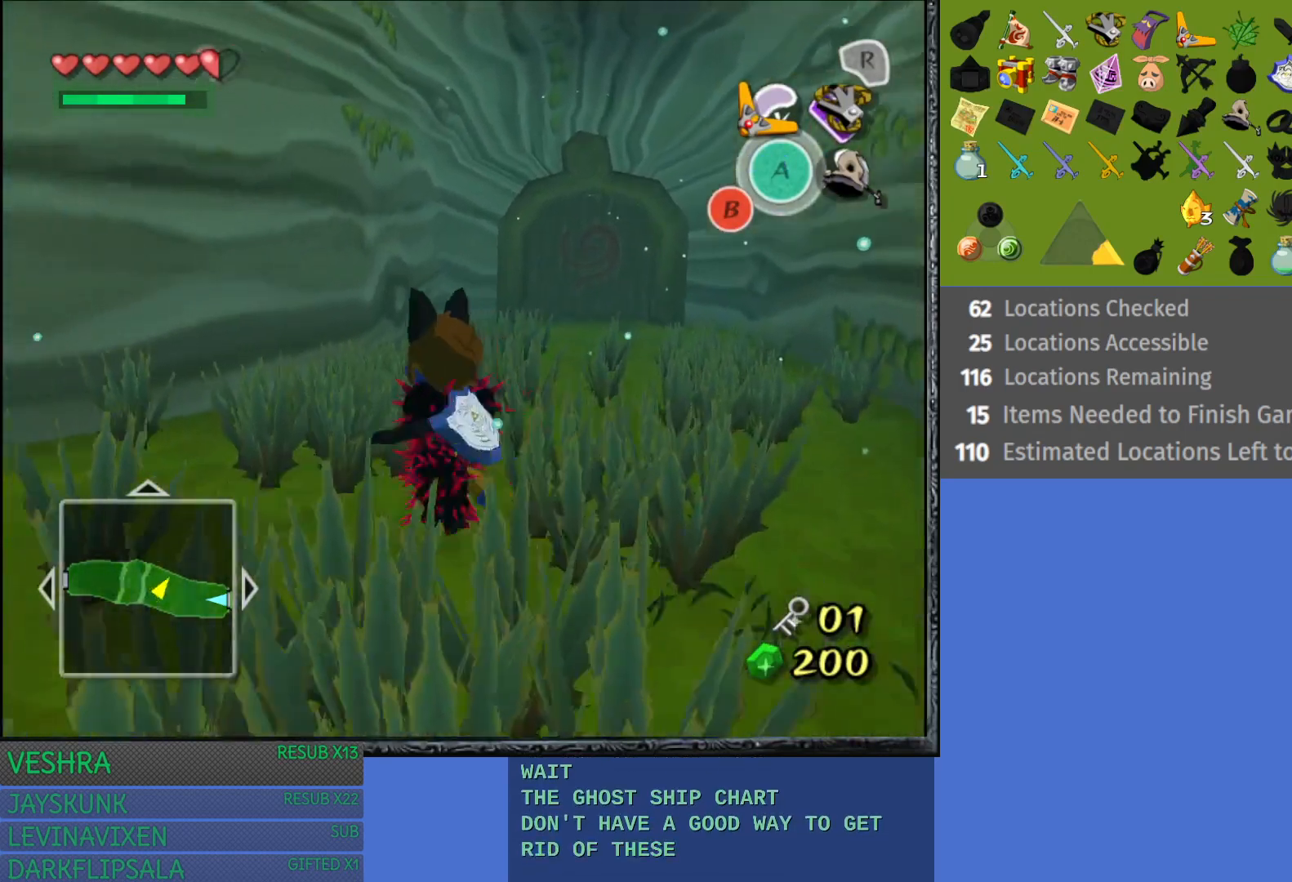
{"buttons": [], "left_stick": "center", "right_stick": "center", "events": [[83, "CROSS", "up"], [167, "CROSS", "down"], [267, "CROSS", "up"], [267, "left_stick", "left"], [450, "left_stick", "center"]]}
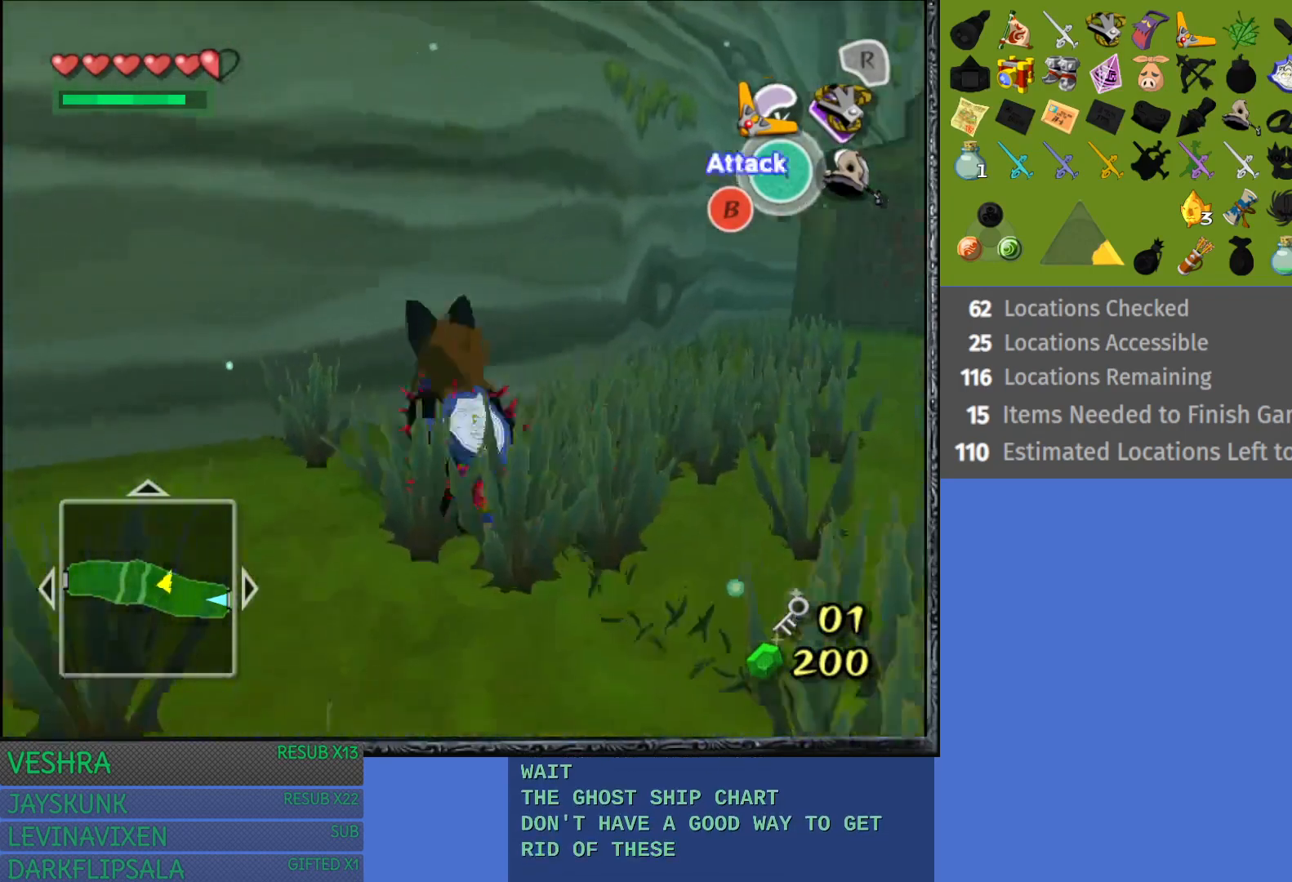
{"buttons": ["CROSS"], "left_stick": "right", "right_stick": "center", "events": [[17, "left_stick", "right"], [33, "CROSS", "down"], [167, "CROSS", "up"], [233, "CROSS", "down"], [367, "CROSS", "up"], [417, "CROSS", "down"]]}
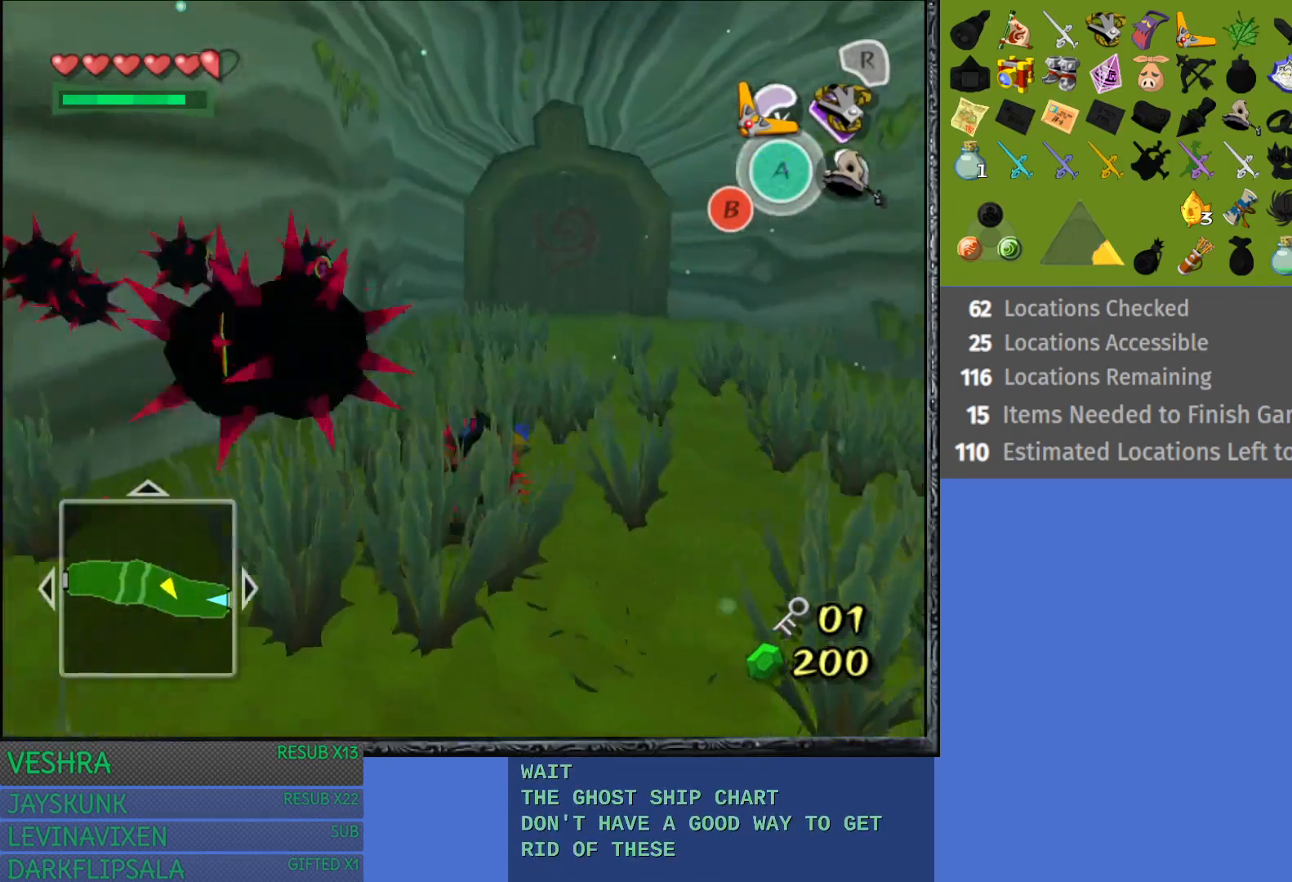
{"buttons": ["CROSS"], "left_stick": "up", "right_stick": "center", "events": [[33, "left_stick", "up-right"], [50, "CROSS", "up"], [117, "CROSS", "down"], [167, "left_stick", "up"], [250, "CROSS", "up"], [317, "CROSS", "down"], [450, "CROSS", "up"], [500, "CROSS", "down"]]}
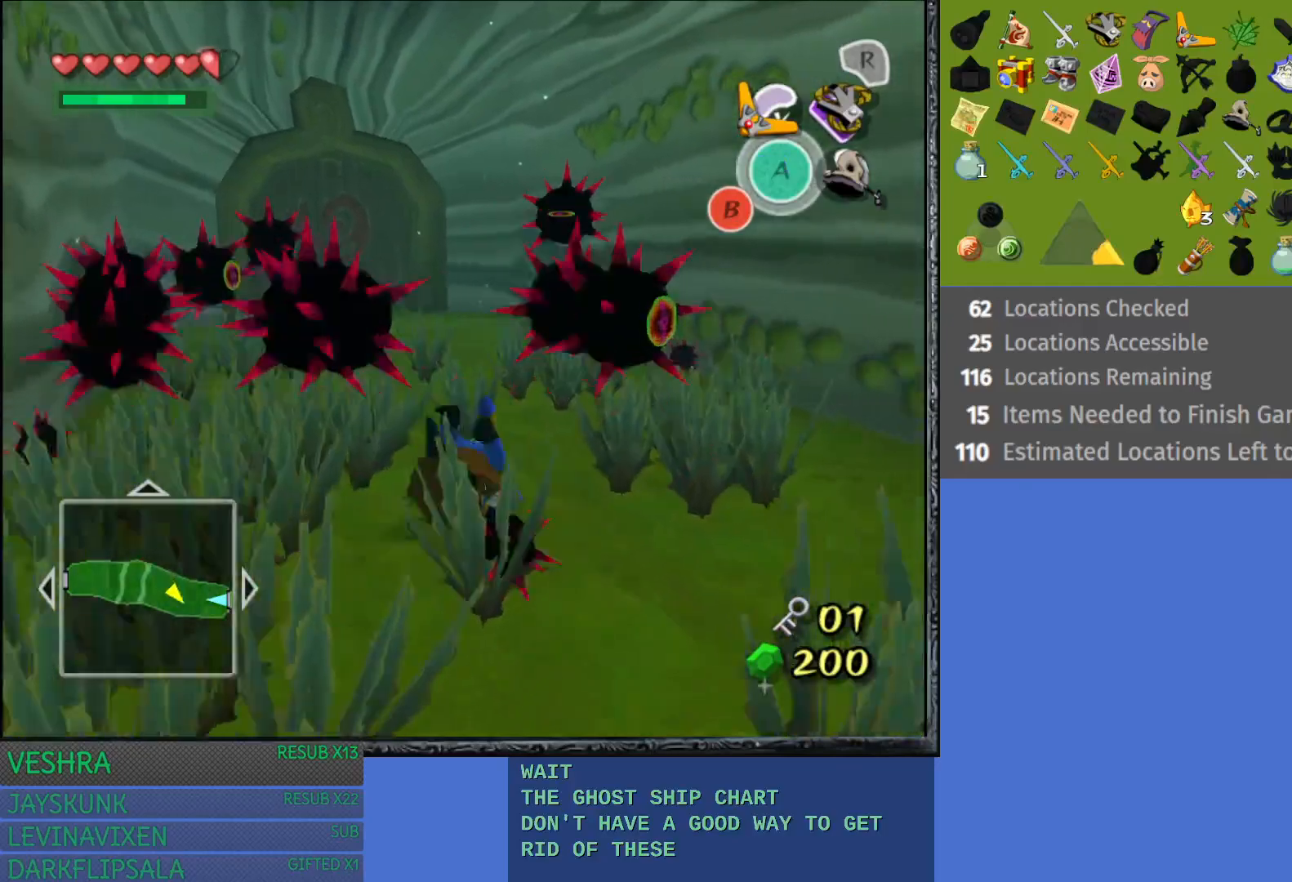
{"buttons": [], "left_stick": "up-left", "right_stick": "center", "events": [[133, "CROSS", "up"], [200, "CROSS", "down"], [233, "left_stick", "up-left"], [300, "CROSS", "up"], [383, "CROSS", "down"], [483, "CROSS", "up"]]}
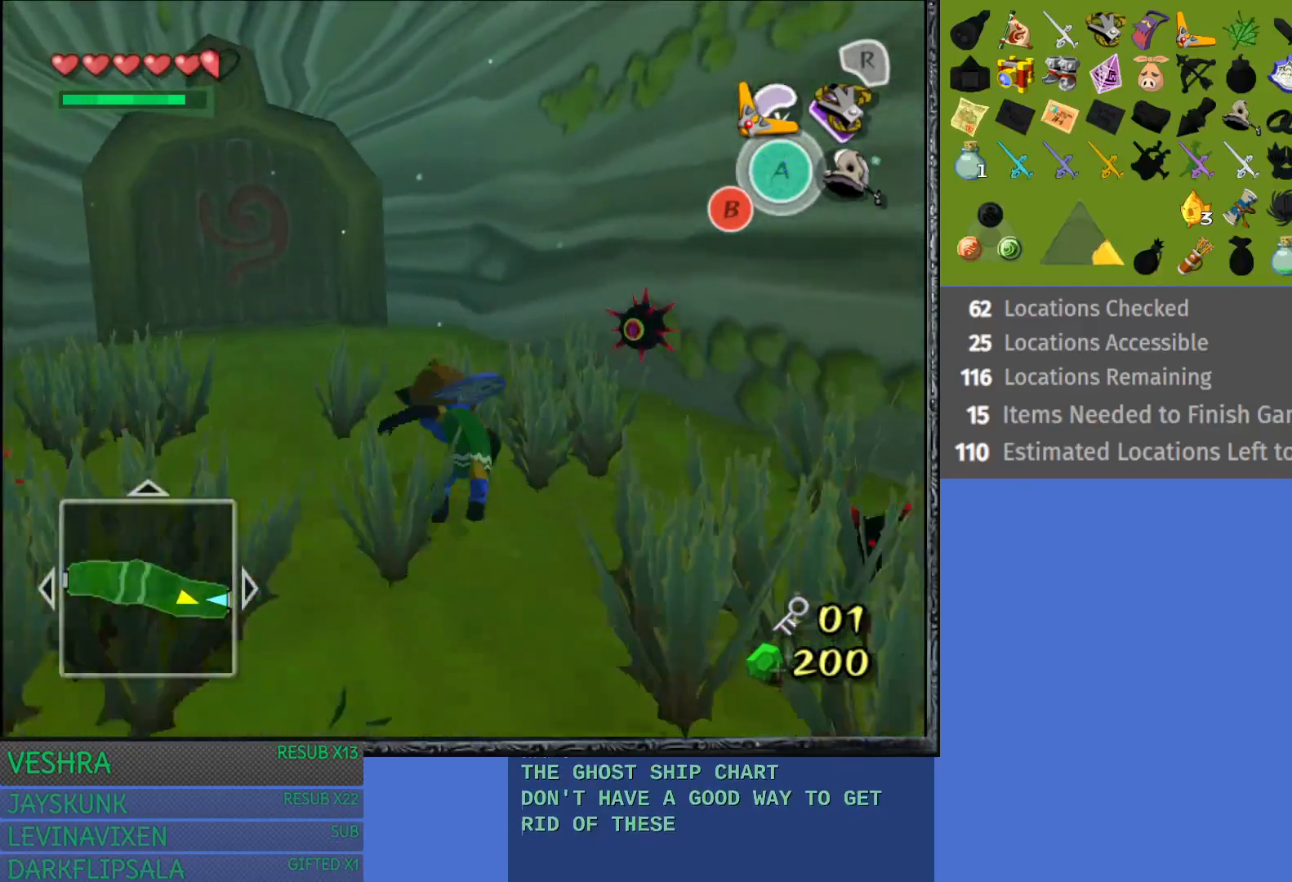
{"buttons": ["TRIANGLE"], "left_stick": "down", "right_stick": "center", "events": [[117, "left_stick", "down-left"], [133, "TRIANGLE", "down"], [200, "left_stick", "down-right"], [217, "TRIANGLE", "up"], [267, "TRIANGLE", "down"], [317, "left_stick", "up-right"], [383, "left_stick", "up-left"], [433, "left_stick", "down-left"], [483, "left_stick", "down"]]}
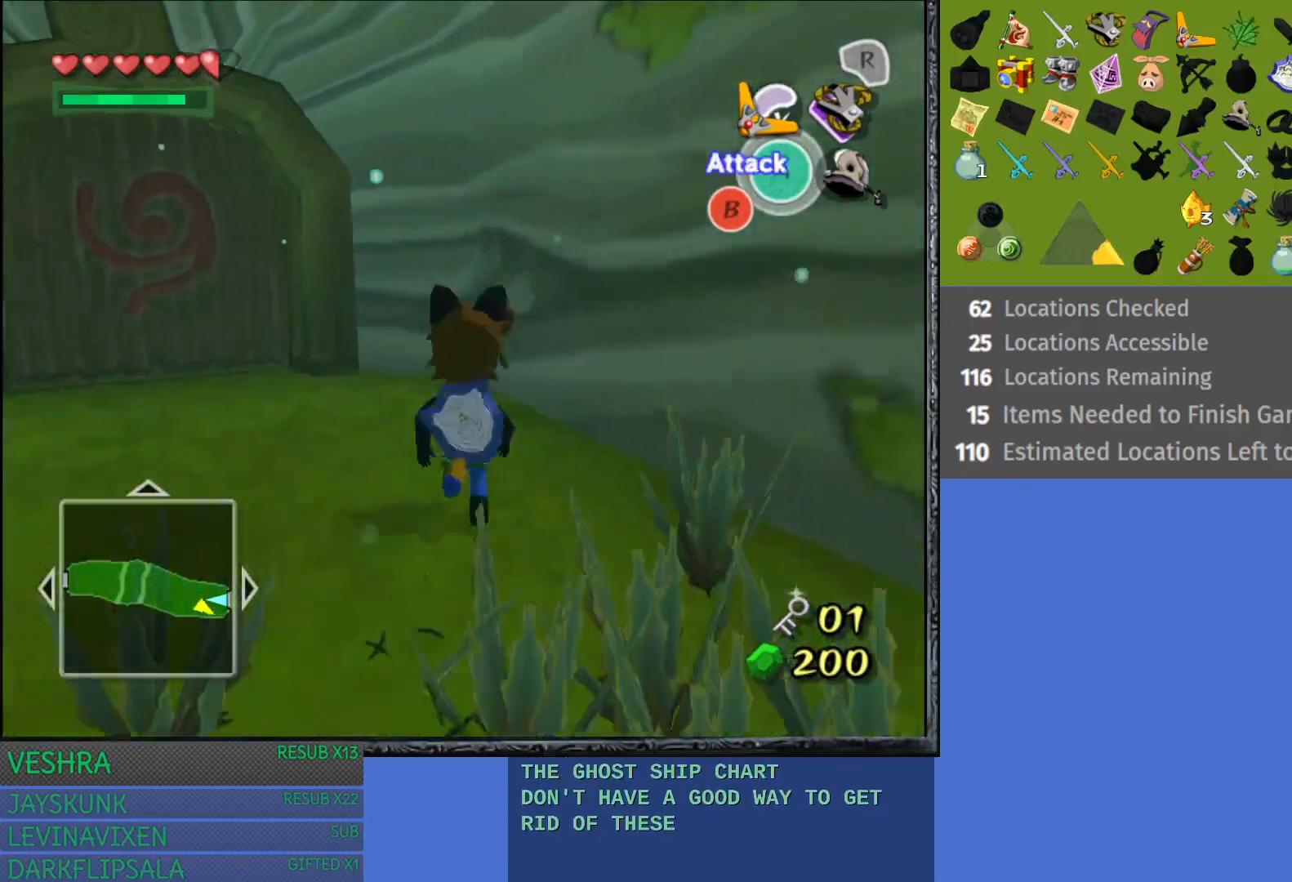
{"buttons": [], "left_stick": "right", "right_stick": "center", "events": [[17, "TRIANGLE", "up"], [17, "left_stick", "down-right"], [83, "TRIANGLE", "down"], [117, "left_stick", "up-right"], [167, "left_stick", "up-left"], [217, "TRIANGLE", "up"], [217, "left_stick", "down-left"], [233, "TRIANGLE", "down"], [333, "left_stick", "right"], [367, "TRIANGLE", "up"]]}
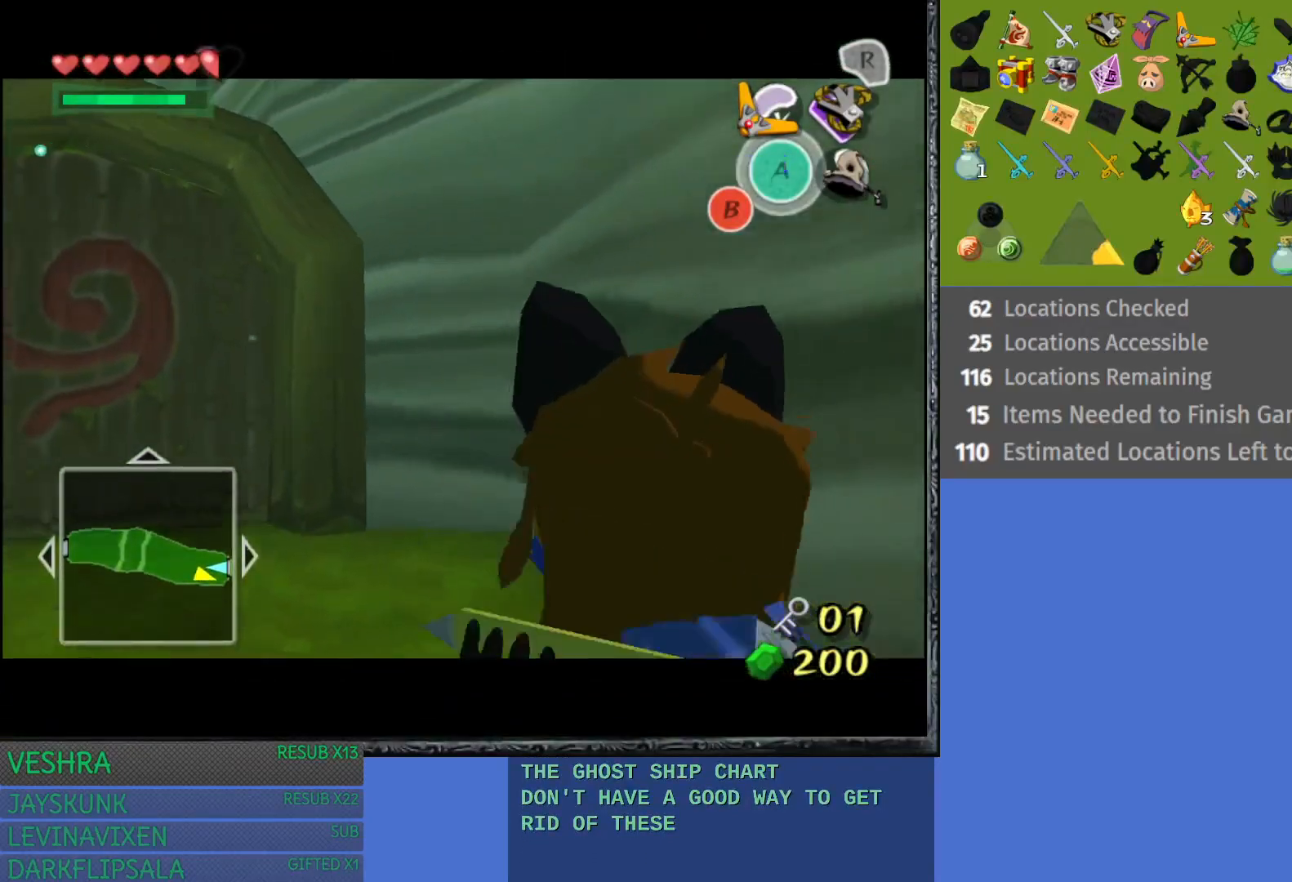
{"buttons": [], "left_stick": "up-left", "right_stick": "center", "events": [[33, "left_stick", "center"], [233, "left_stick", "left"], [450, "left_stick", "up-left"]]}
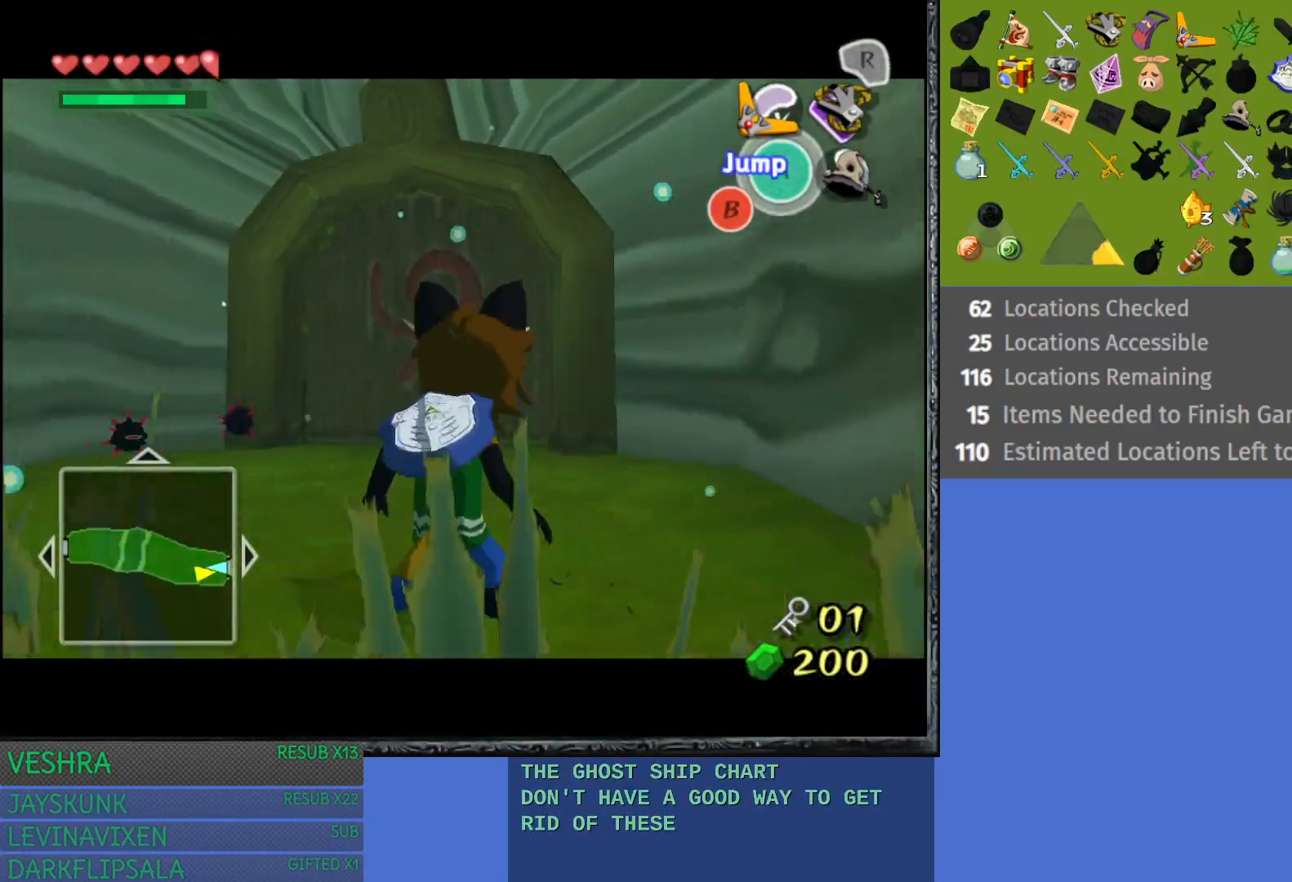
{"buttons": ["CIRCLE"], "left_stick": "right", "right_stick": "center", "events": [[50, "left_stick", "up"], [300, "left_stick", "left"], [350, "CIRCLE", "down"], [400, "left_stick", "down"], [417, "CIRCLE", "up"], [483, "left_stick", "right"], [500, "CIRCLE", "down"]]}
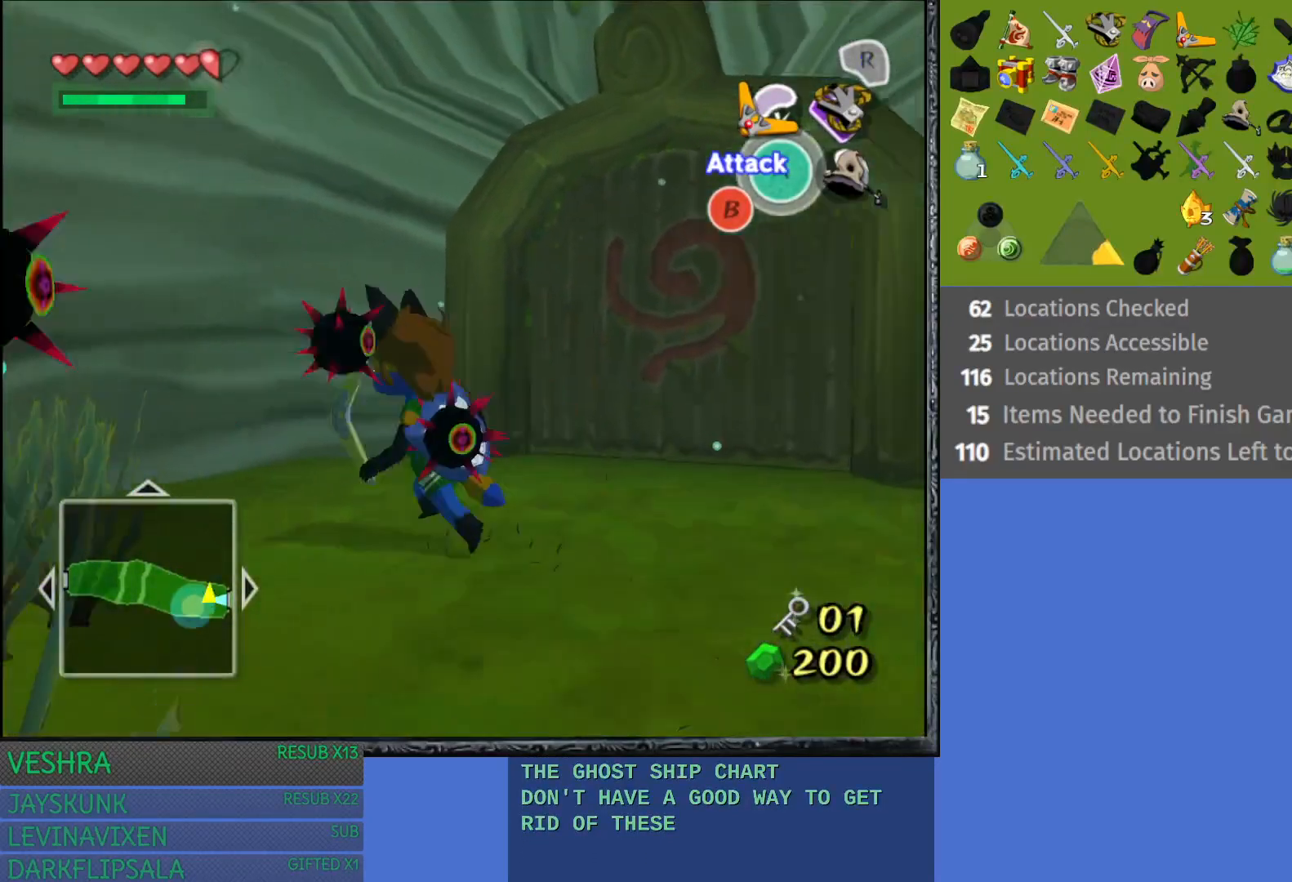
{"buttons": ["CIRCLE"], "left_stick": "down-right", "right_stick": "center", "events": [[67, "CIRCLE", "up"], [117, "left_stick", "left"], [133, "CIRCLE", "down"], [217, "CIRCLE", "up"], [250, "left_stick", "right"], [300, "CIRCLE", "down"], [383, "CIRCLE", "up"], [383, "left_stick", "left"], [450, "CIRCLE", "down"], [483, "left_stick", "down-right"]]}
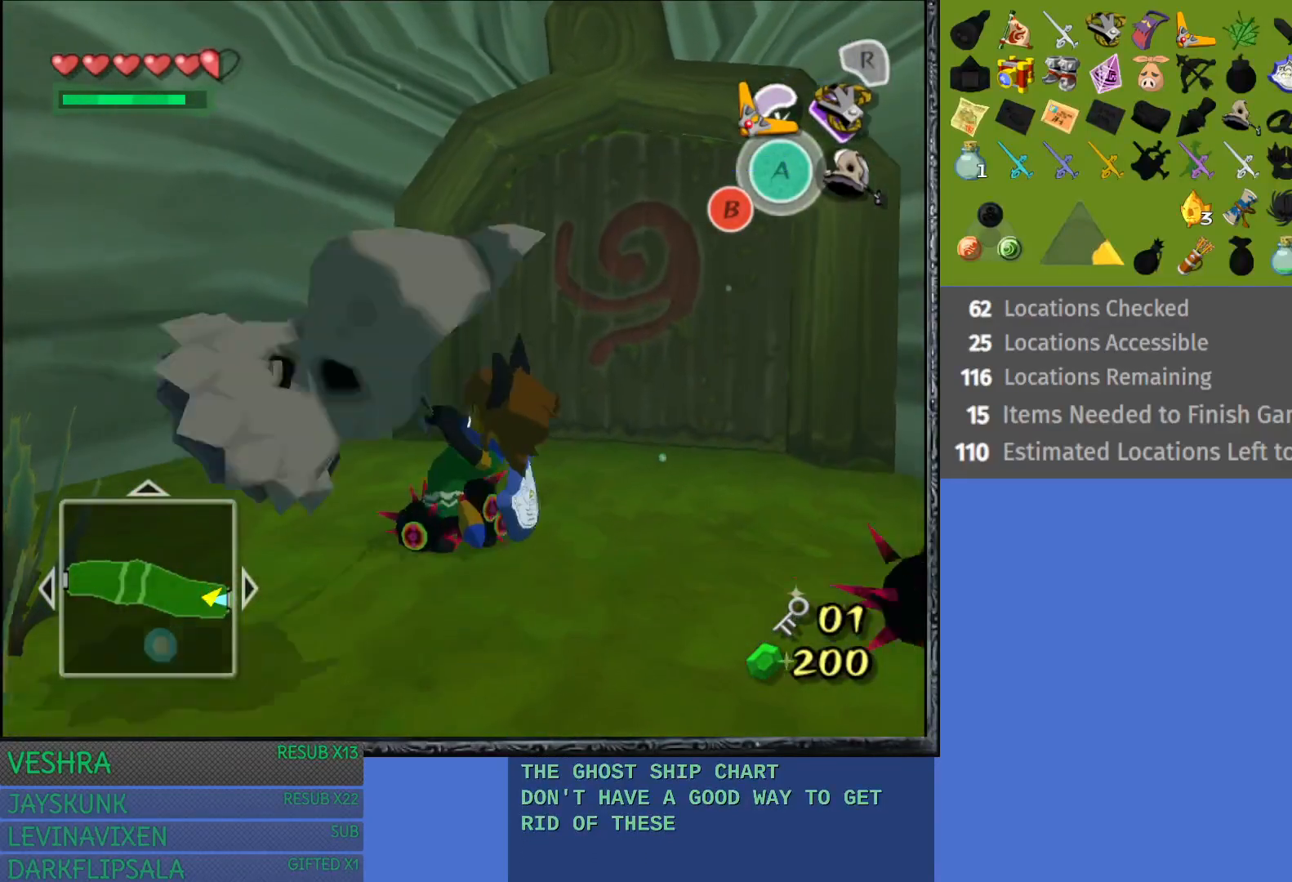
{"buttons": ["CIRCLE"], "left_stick": "left", "right_stick": "center", "events": [[17, "CIRCLE", "up"], [17, "left_stick", "right"], [117, "CIRCLE", "down"], [167, "left_stick", "left"], [217, "CIRCLE", "up"], [250, "left_stick", "down"], [283, "CIRCLE", "down"], [300, "left_stick", "right"], [367, "CIRCLE", "up"], [450, "CIRCLE", "down"], [483, "left_stick", "left"]]}
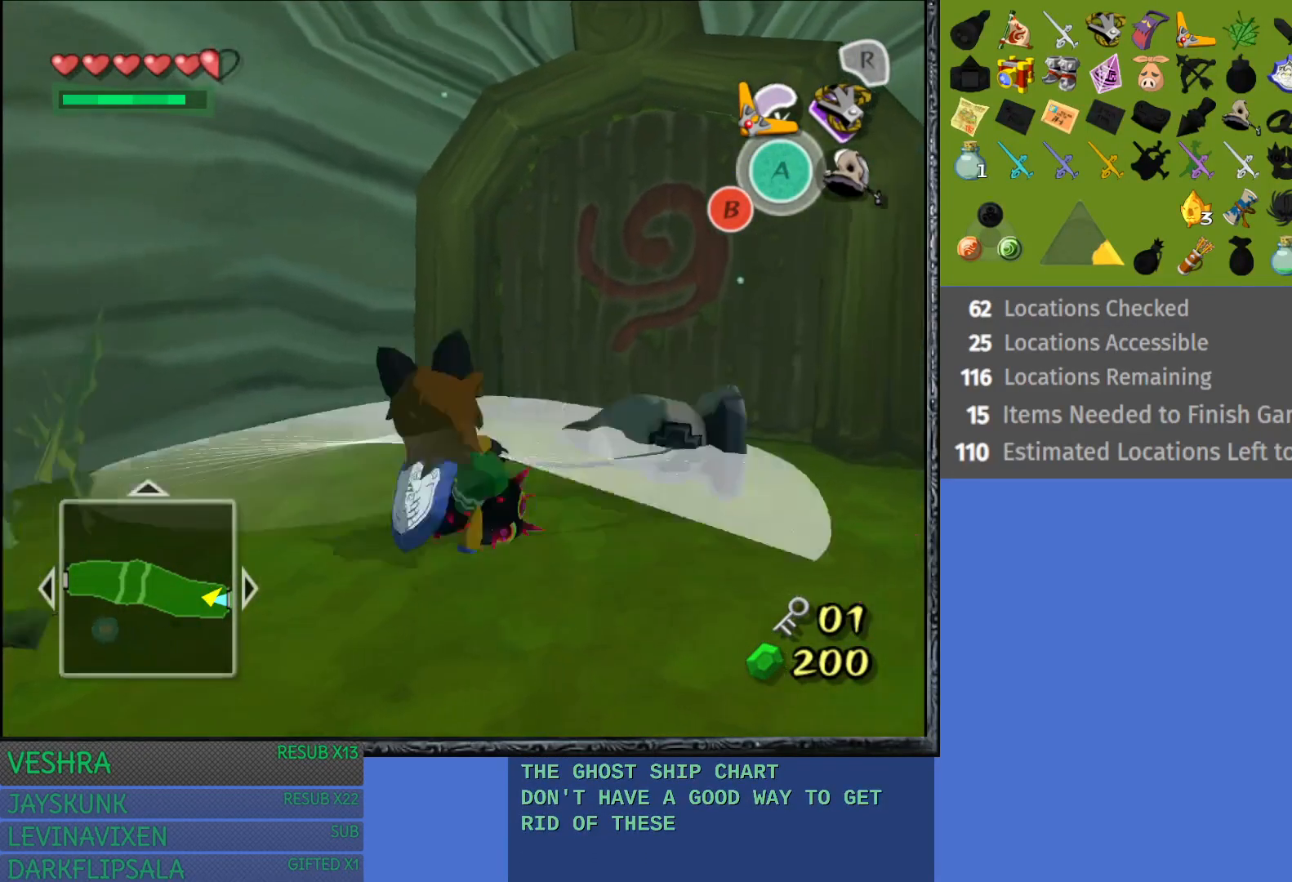
{"buttons": [], "left_stick": "up-right", "right_stick": "center", "events": [[83, "CIRCLE", "up"], [100, "left_stick", "down"], [133, "CIRCLE", "down"], [183, "left_stick", "right"], [250, "CIRCLE", "up"], [333, "left_stick", "center"], [433, "left_stick", "up-right"]]}
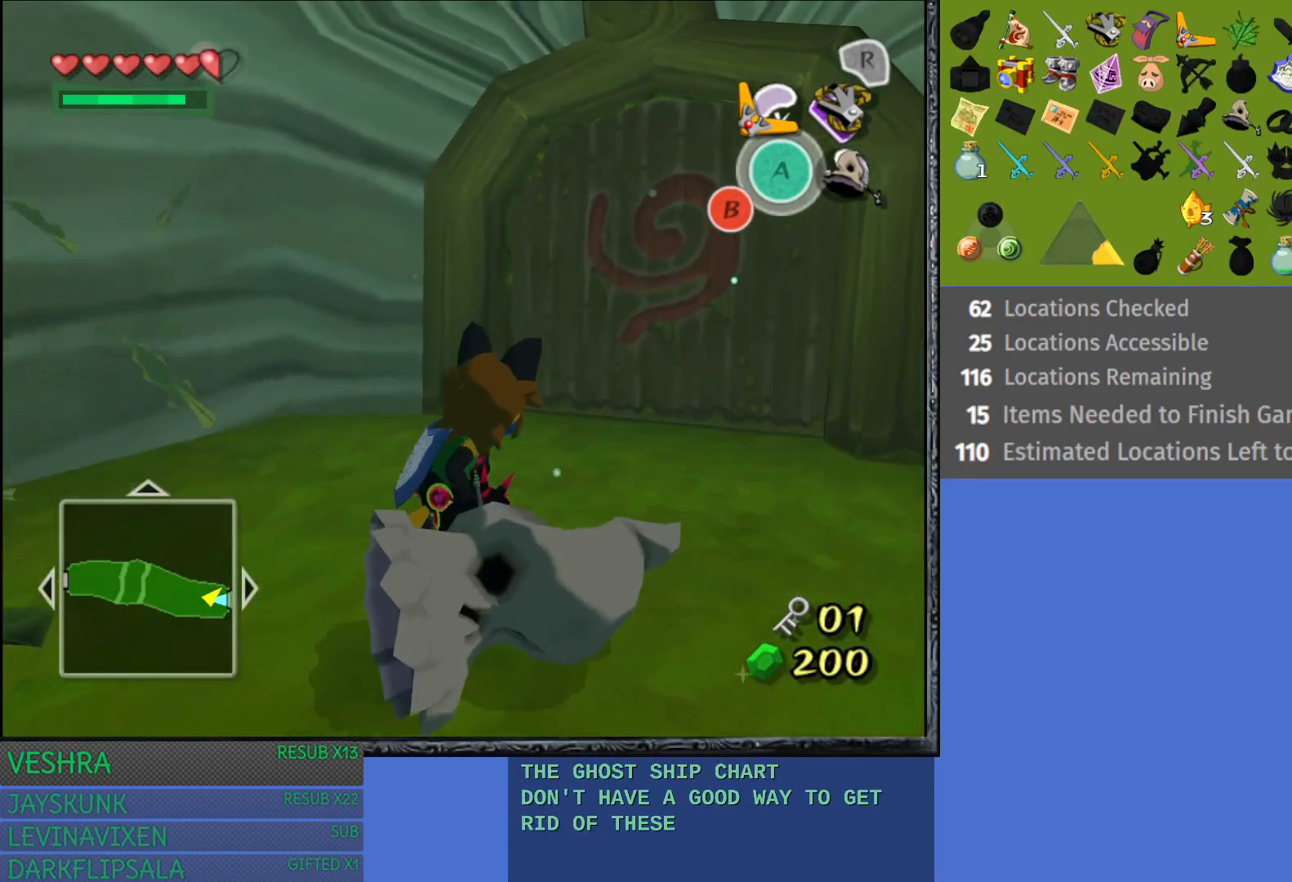
{"buttons": [], "left_stick": "up-right", "right_stick": "center", "events": []}